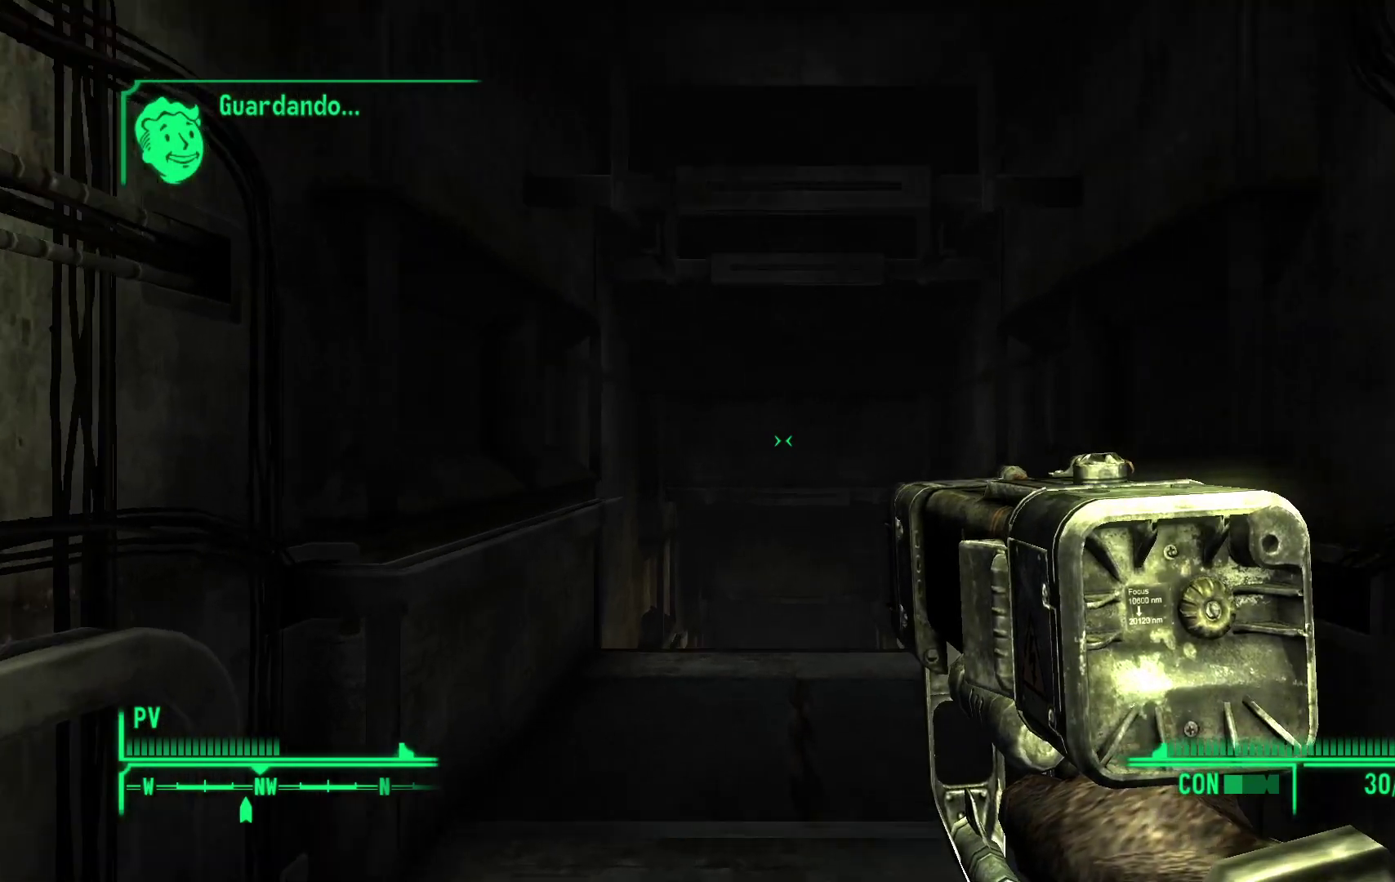
Gameplay with a controller (Xbox layout); each line is a JSON object with the inputs held at the frame after it. "events" lists button and stick changes between this image and that frame as [ms after this image, input, new state], when the widget could be followed in between.
{"buttons": [], "left_stick": "up", "right_stick": "down", "events": [[200, "right_stick", "down"]]}
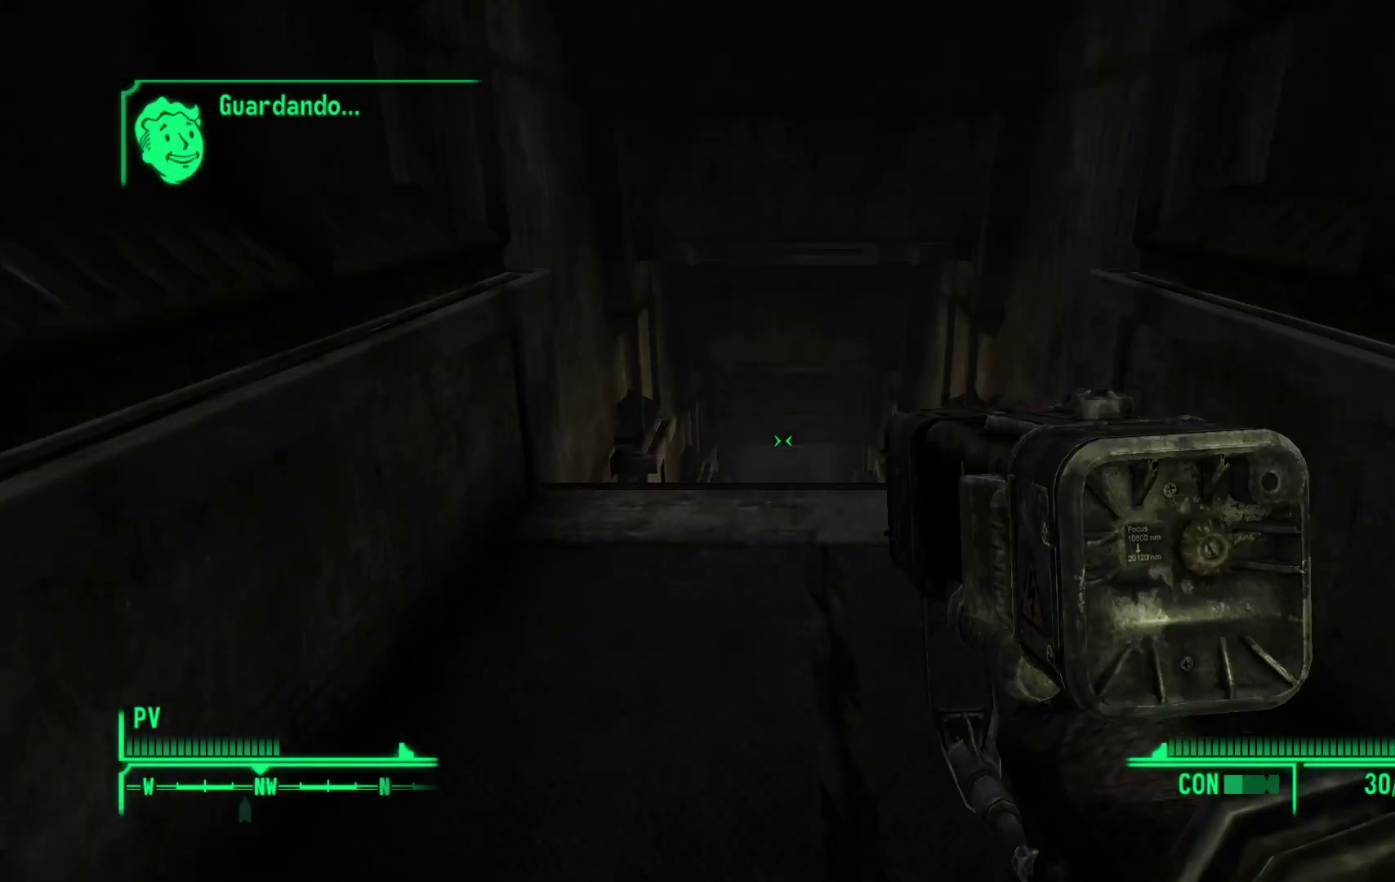
{"buttons": [], "left_stick": "up", "right_stick": "center", "events": [[183, "right_stick", "center"]]}
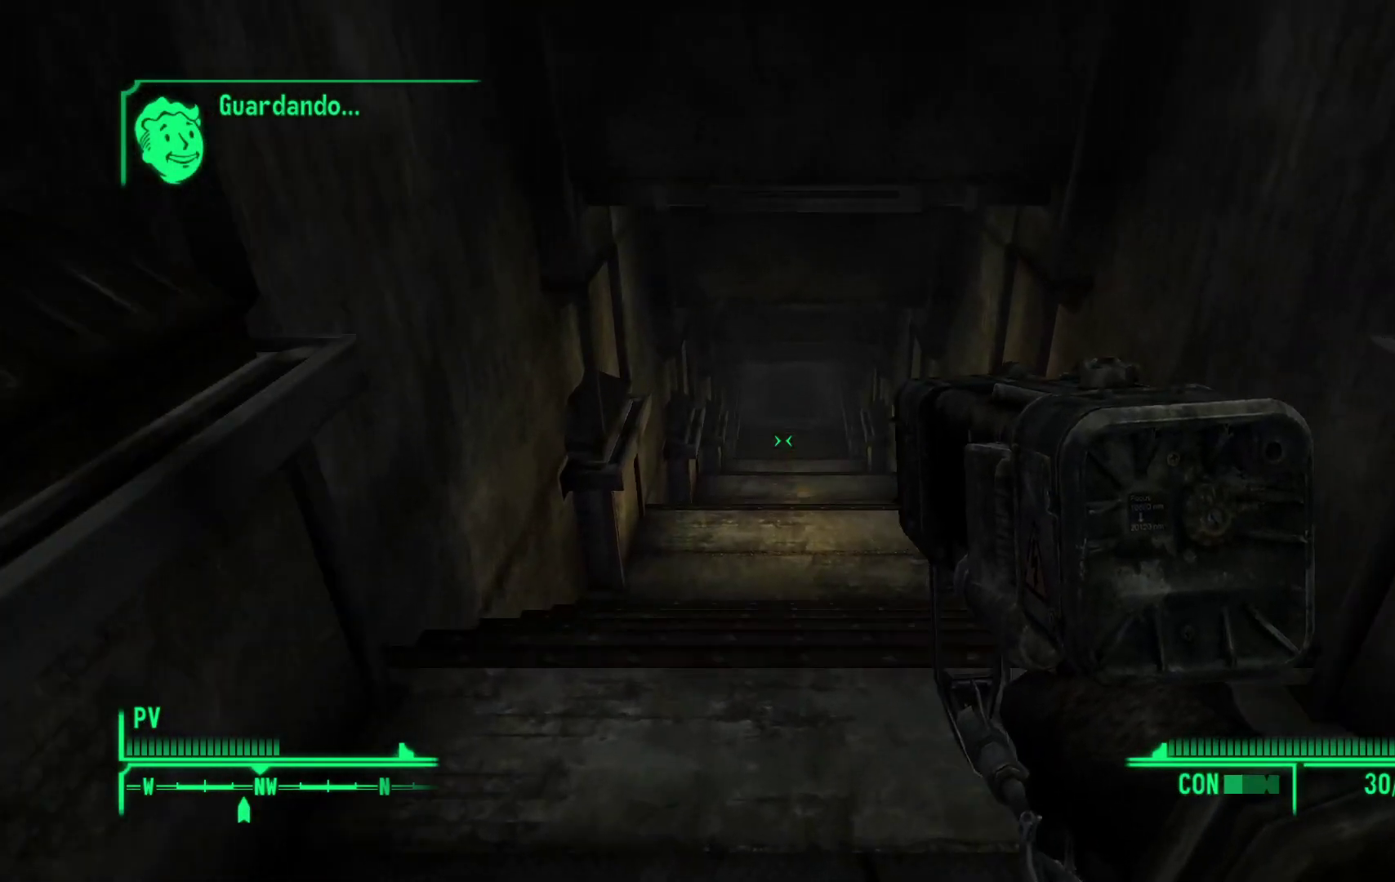
{"buttons": [], "left_stick": "up", "right_stick": "center", "events": []}
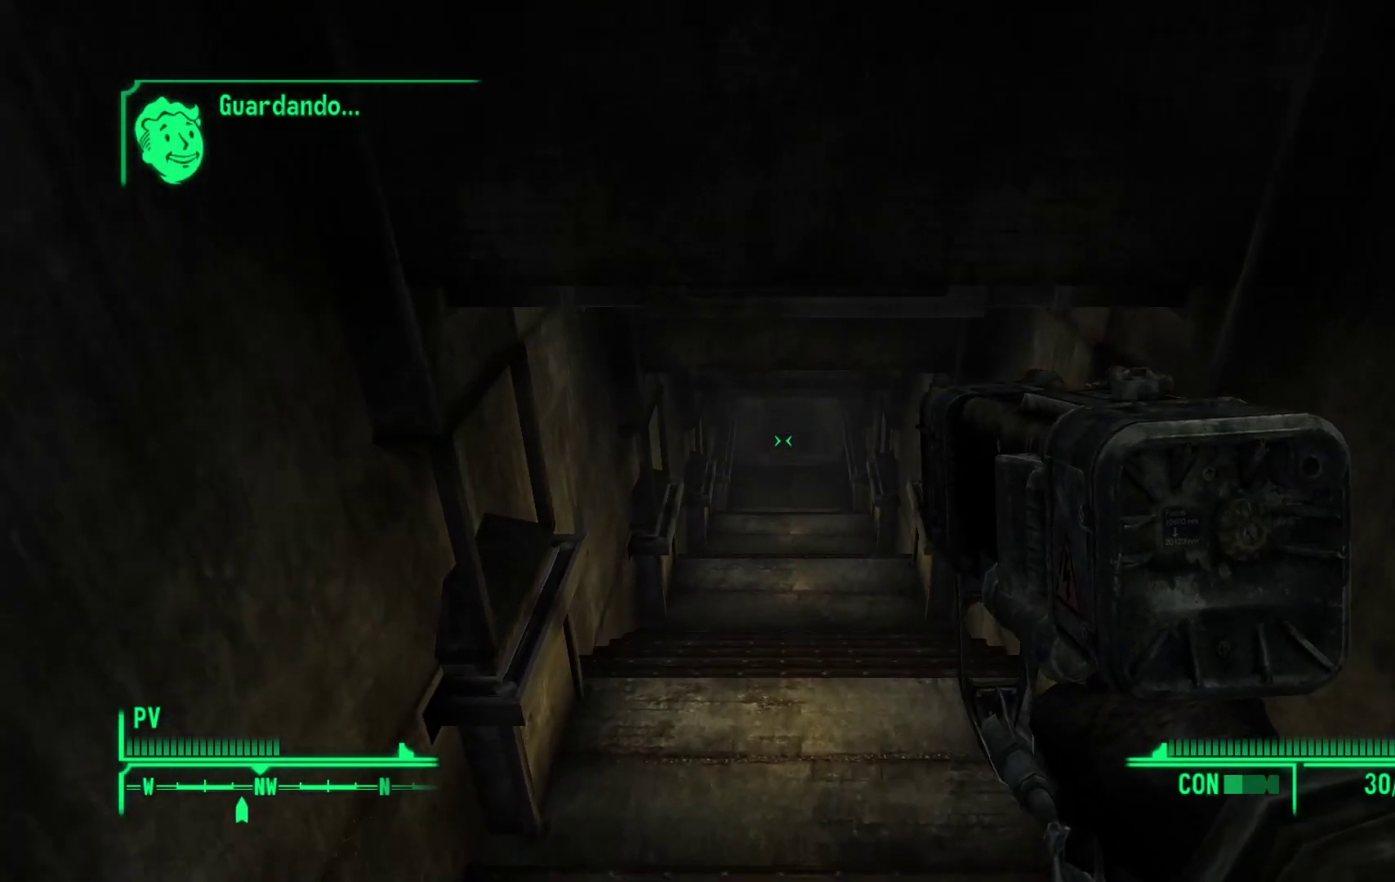
{"buttons": [], "left_stick": "up", "right_stick": "center", "events": [[83, "right_stick", "up"], [283, "right_stick", "center"]]}
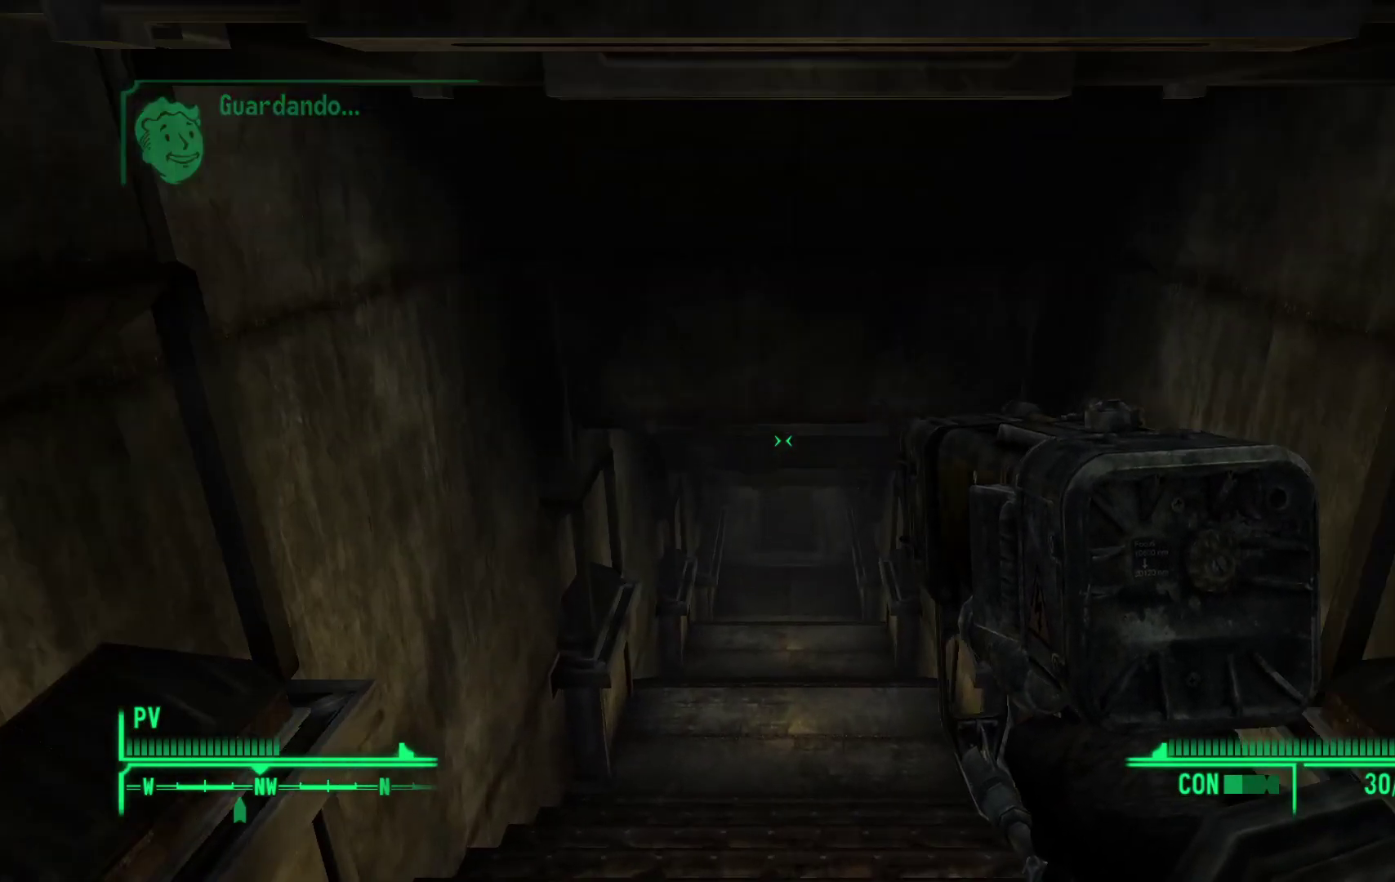
{"buttons": [], "left_stick": "up", "right_stick": "center", "events": []}
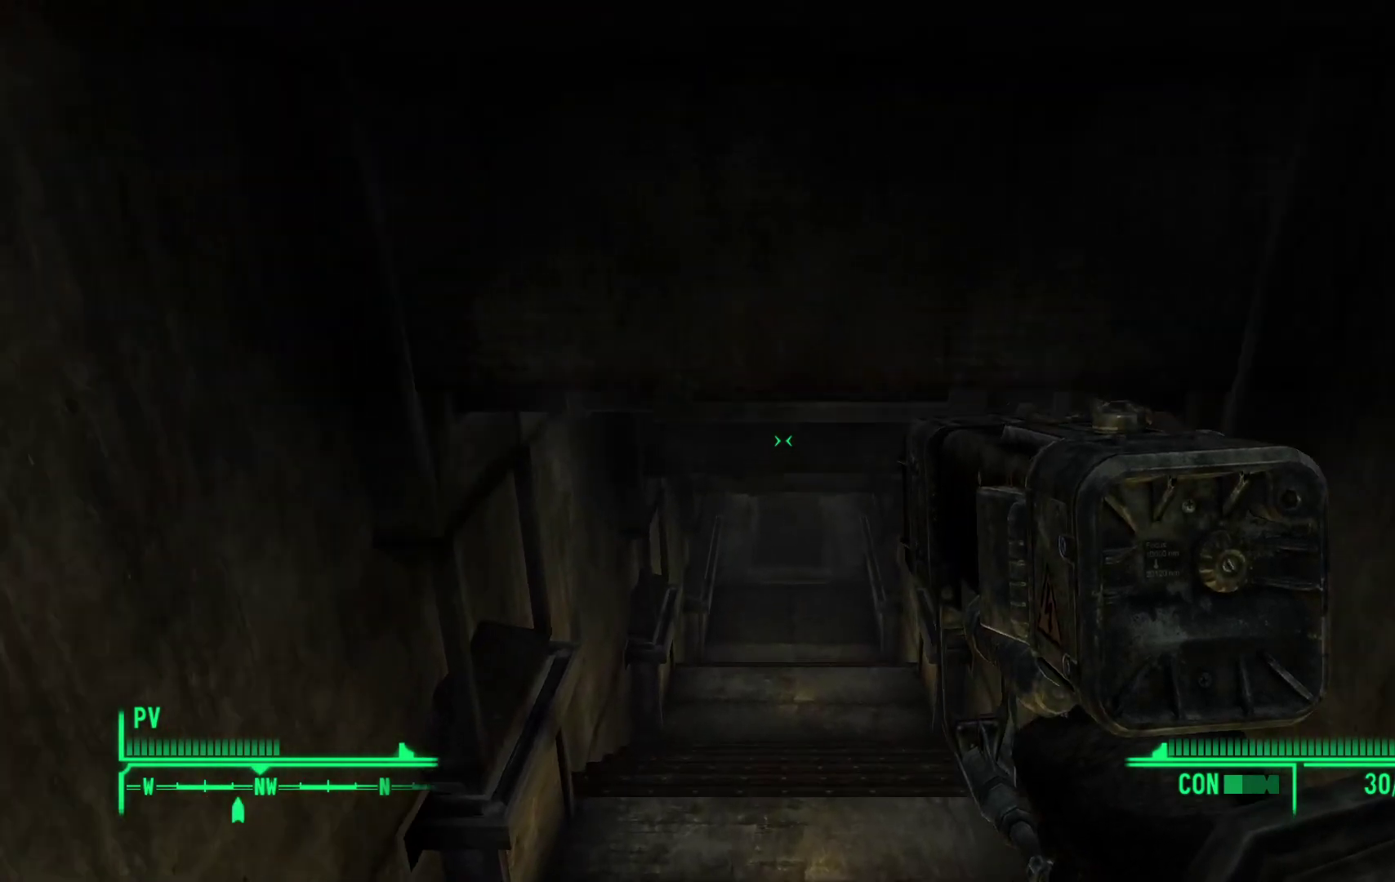
{"buttons": [], "left_stick": "up", "right_stick": "center", "events": [[233, "right_stick", "up"], [400, "right_stick", "center"]]}
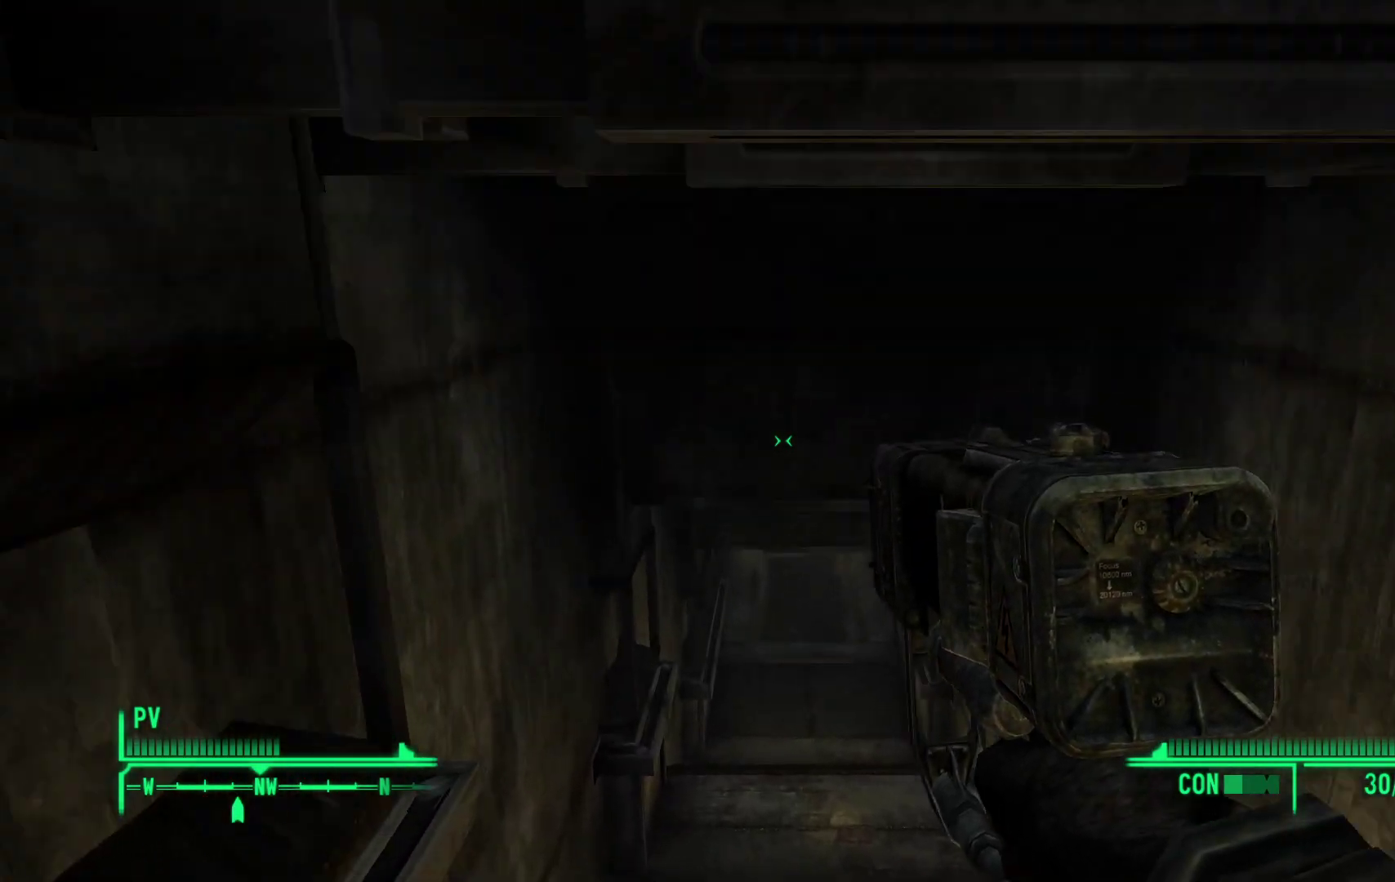
{"buttons": [], "left_stick": "up", "right_stick": "up", "events": [[467, "right_stick", "up"]]}
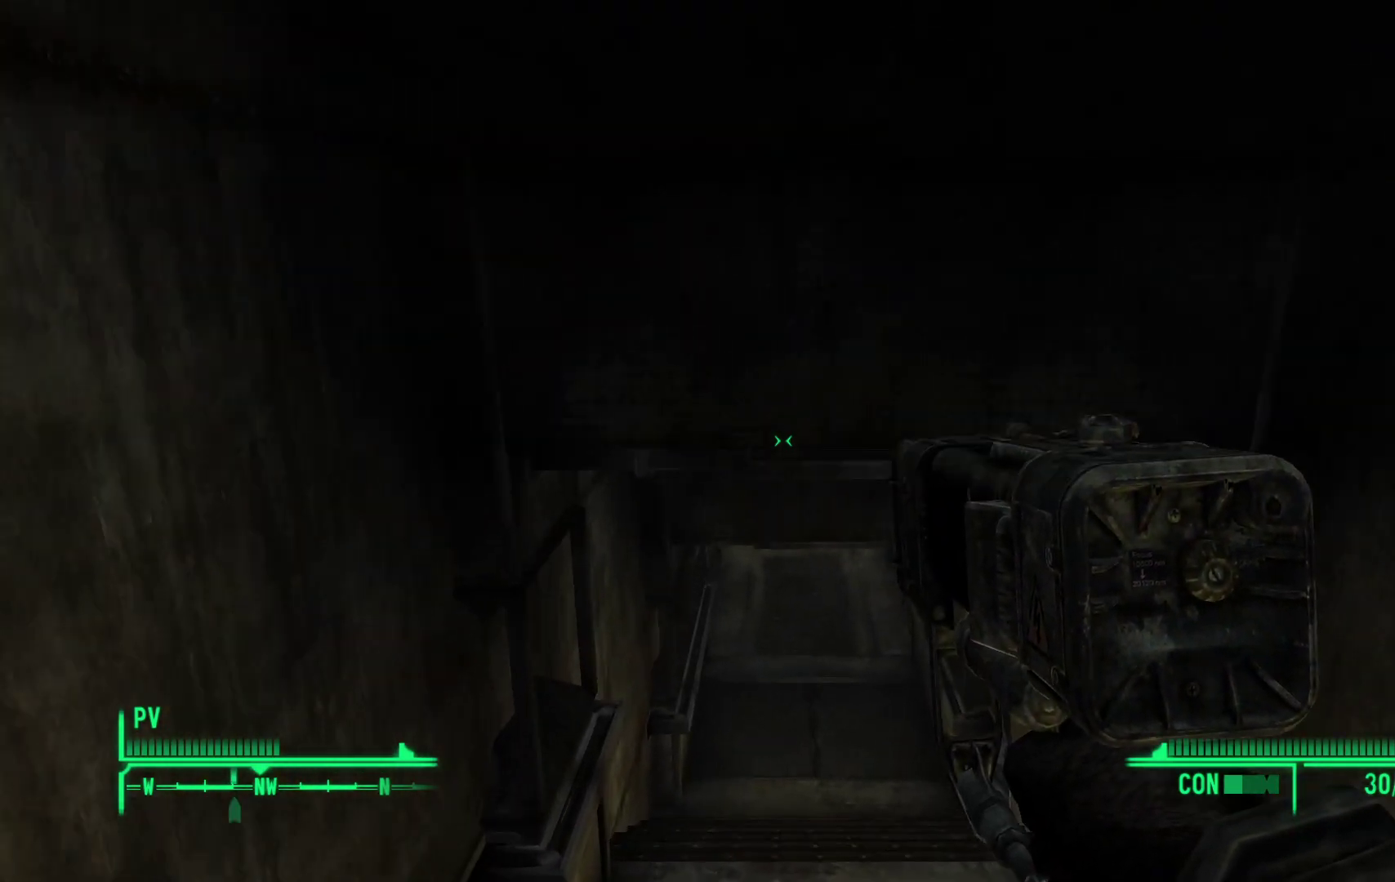
{"buttons": [], "left_stick": "up", "right_stick": "center", "events": [[50, "right_stick", "up-right"], [150, "right_stick", "center"]]}
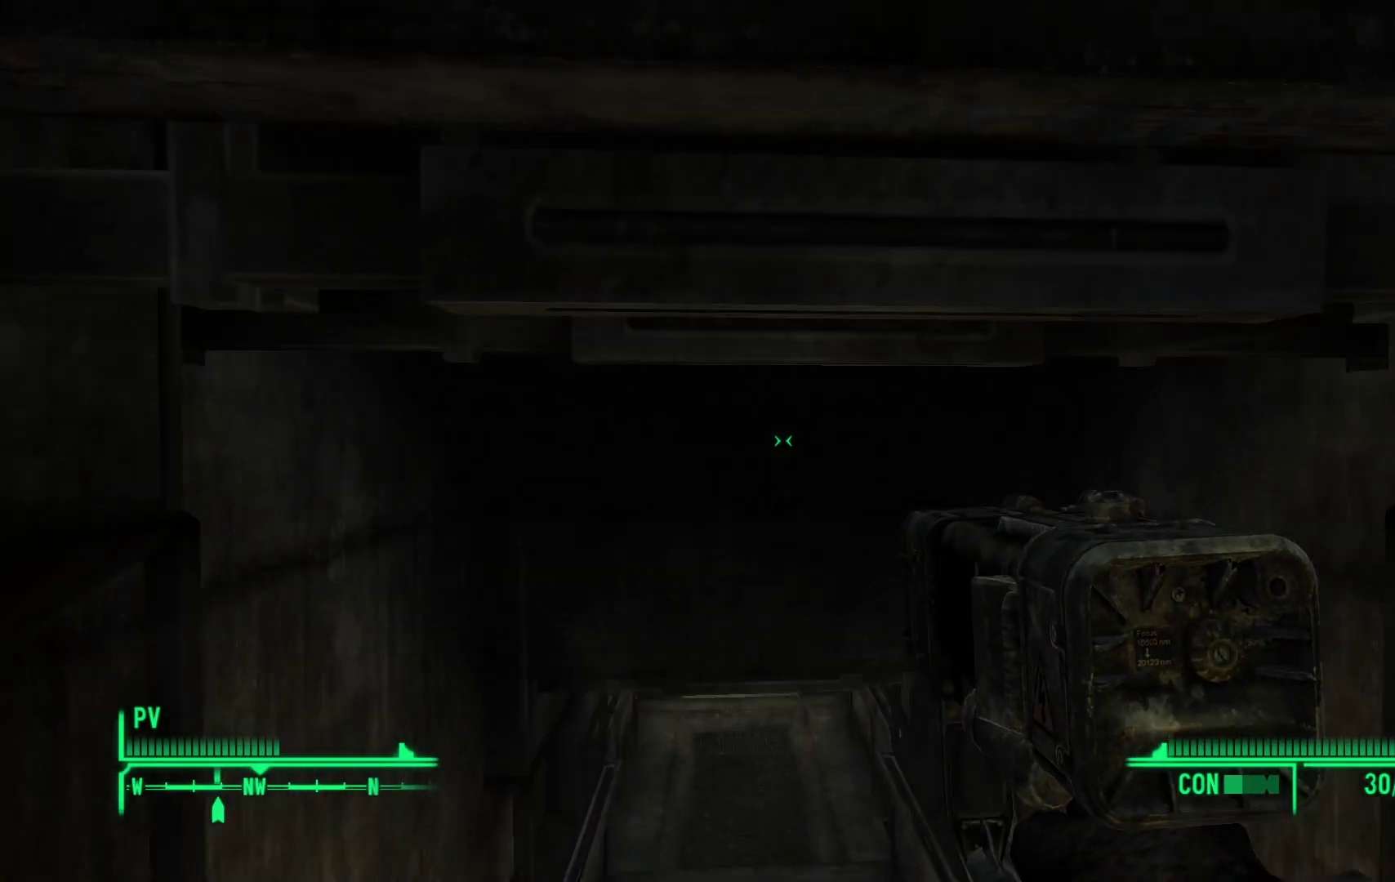
{"buttons": [], "left_stick": "up", "right_stick": "center", "events": []}
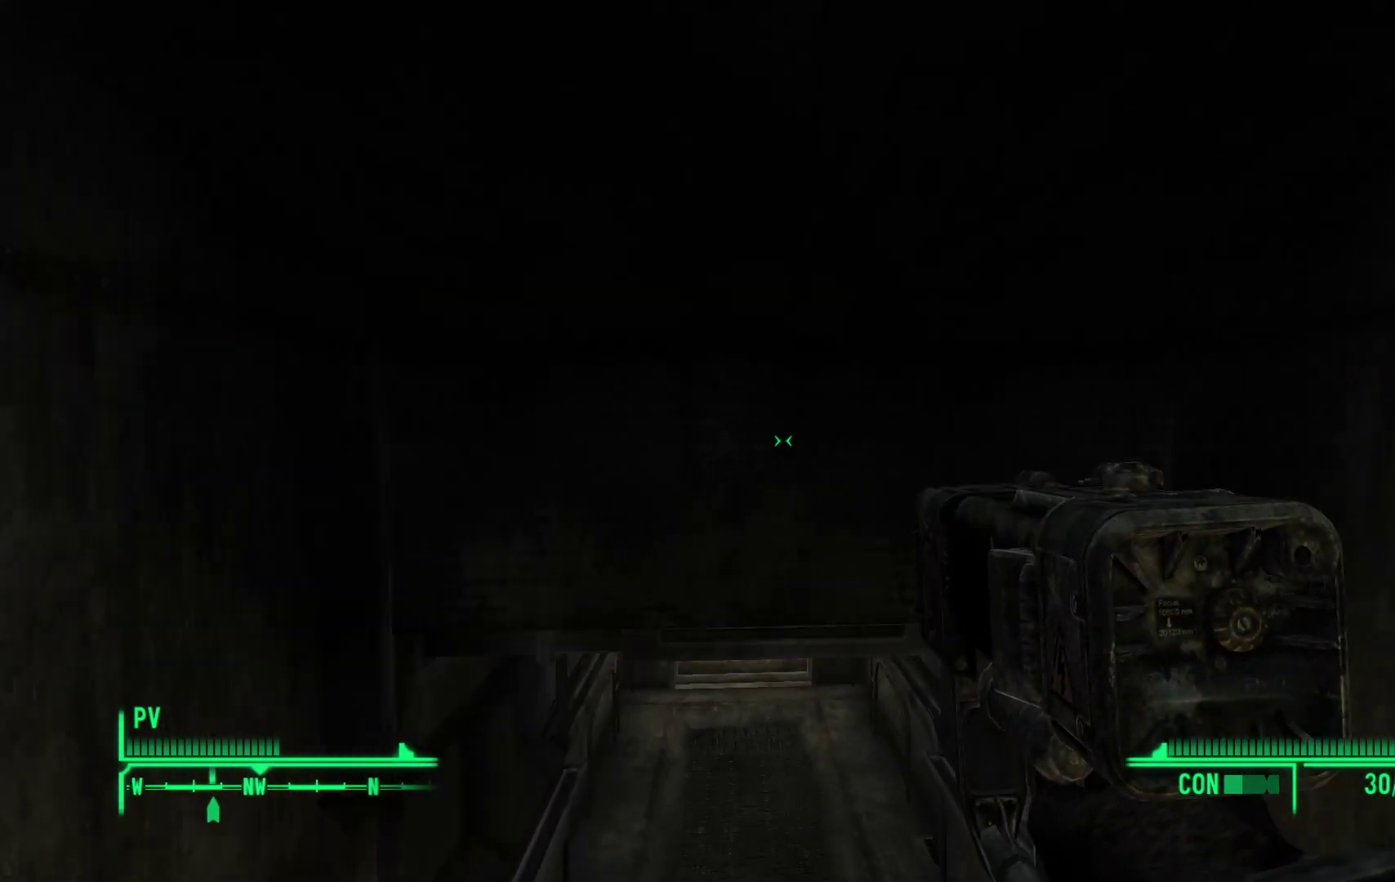
{"buttons": [], "left_stick": "up", "right_stick": "center", "events": []}
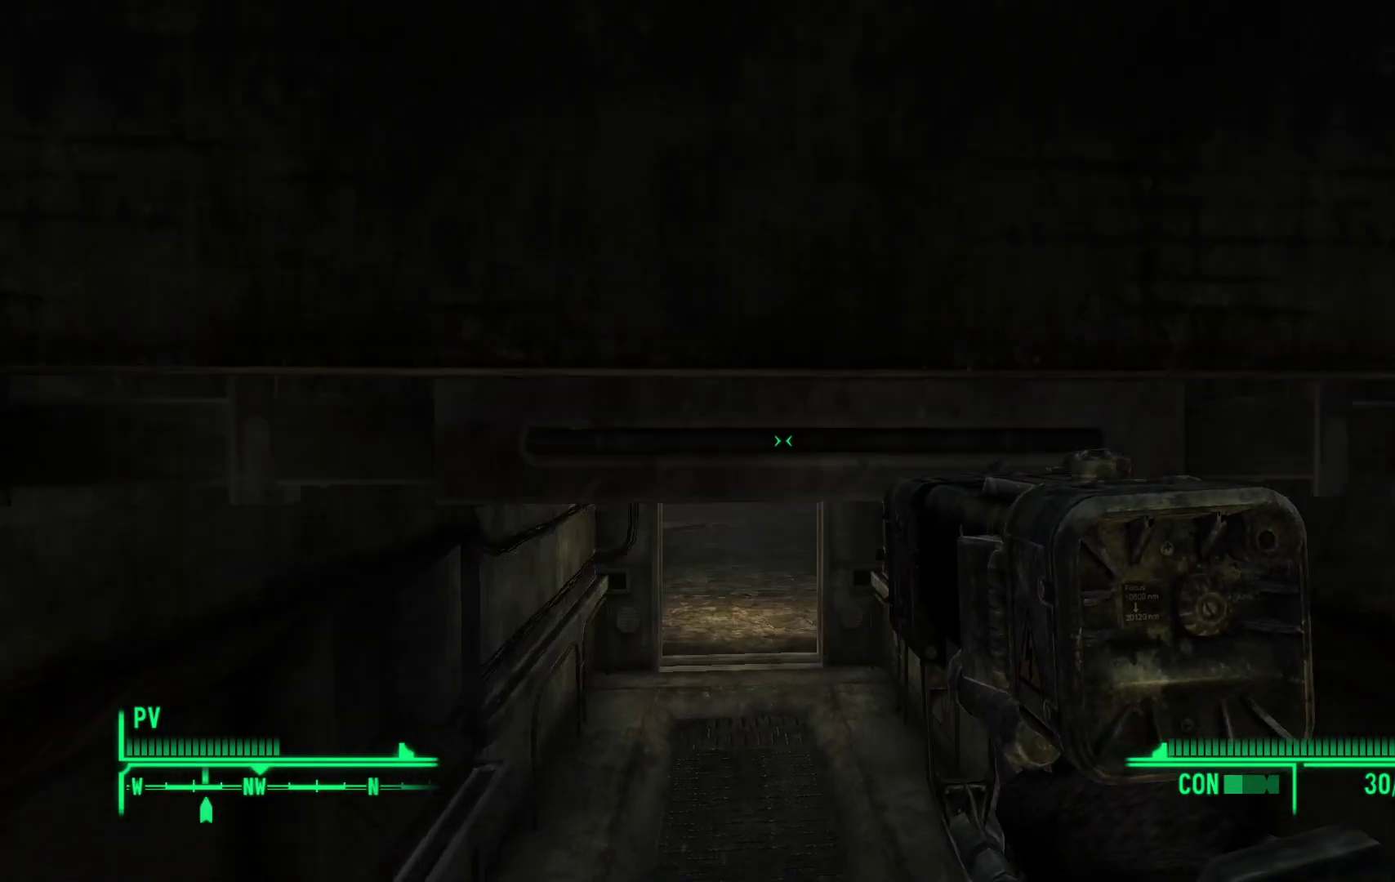
{"buttons": [], "left_stick": "up", "right_stick": "center", "events": []}
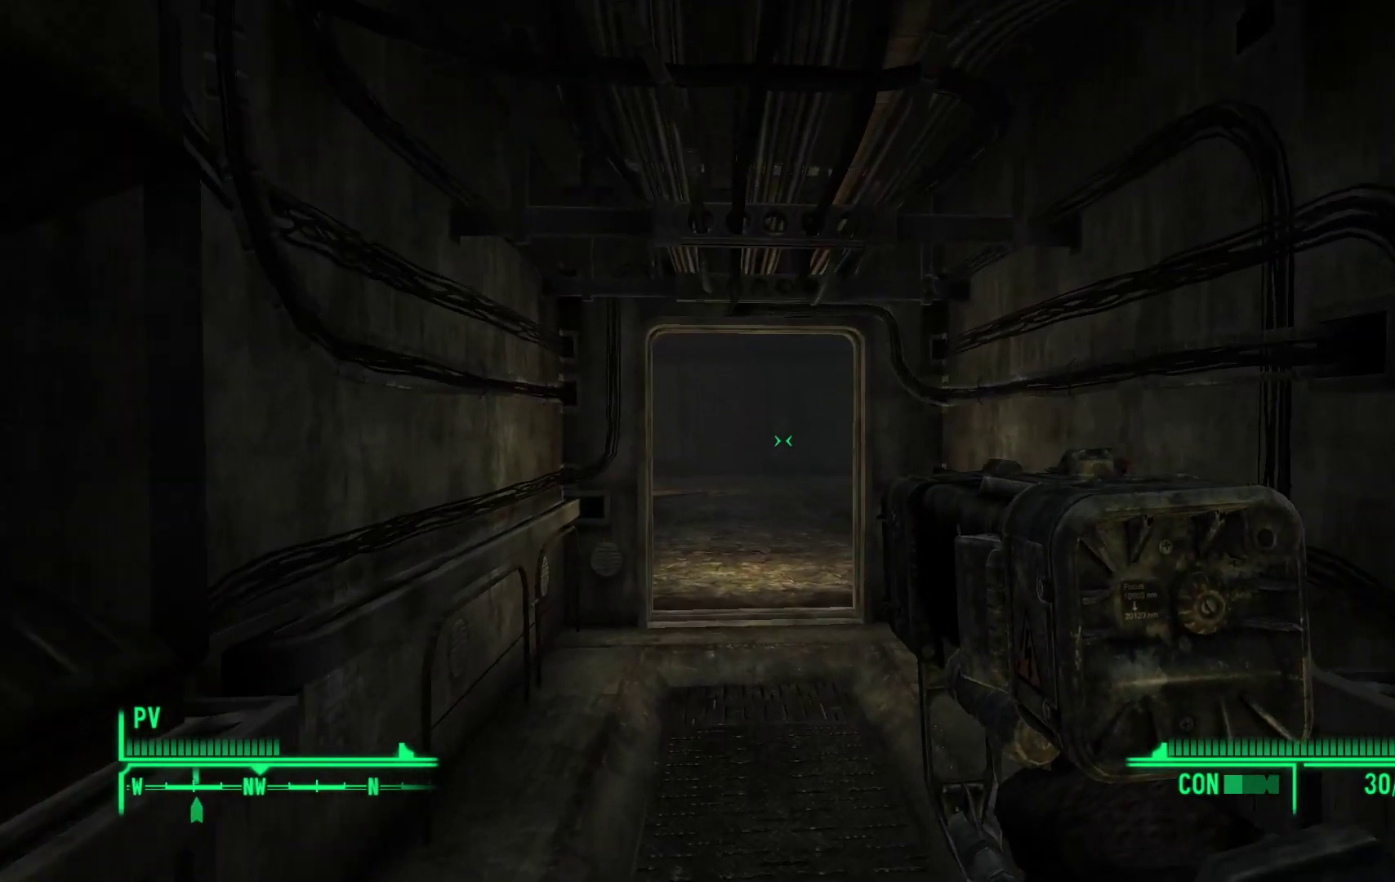
{"buttons": [], "left_stick": "up", "right_stick": "center", "events": []}
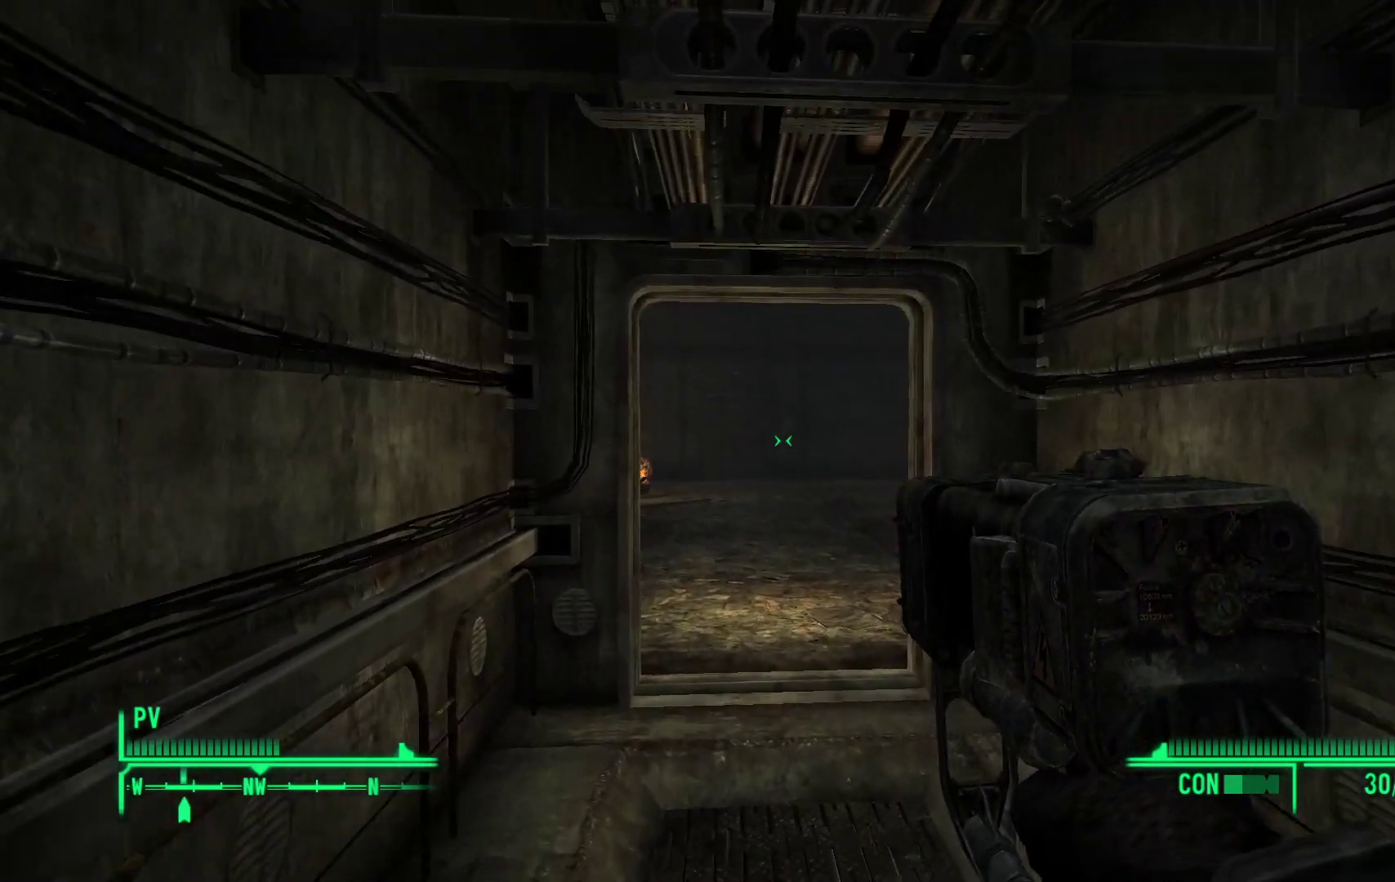
{"buttons": [], "left_stick": "up", "right_stick": "center", "events": []}
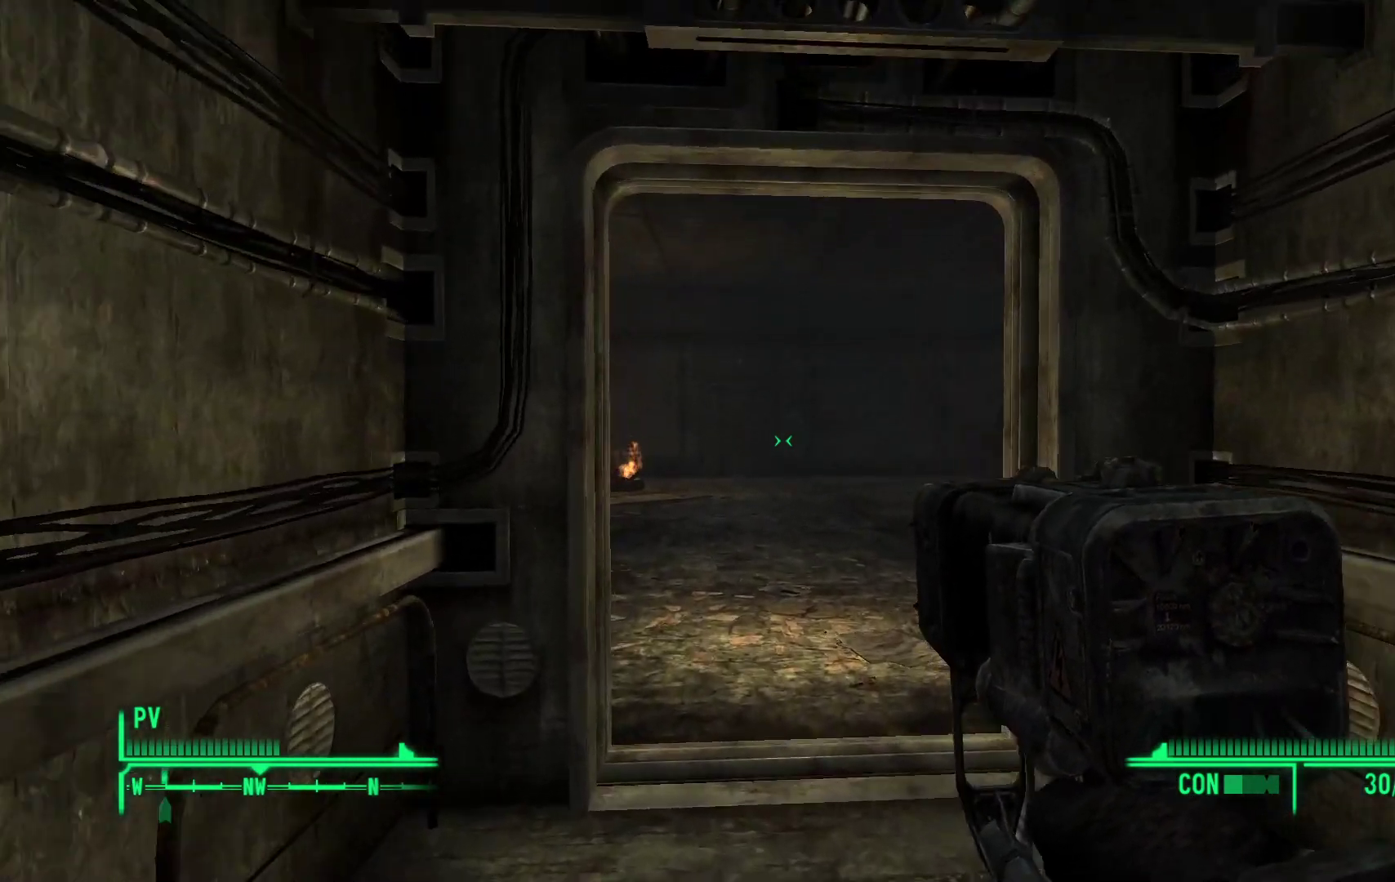
{"buttons": [], "left_stick": "up", "right_stick": "down-right", "events": [[267, "right_stick", "down-right"]]}
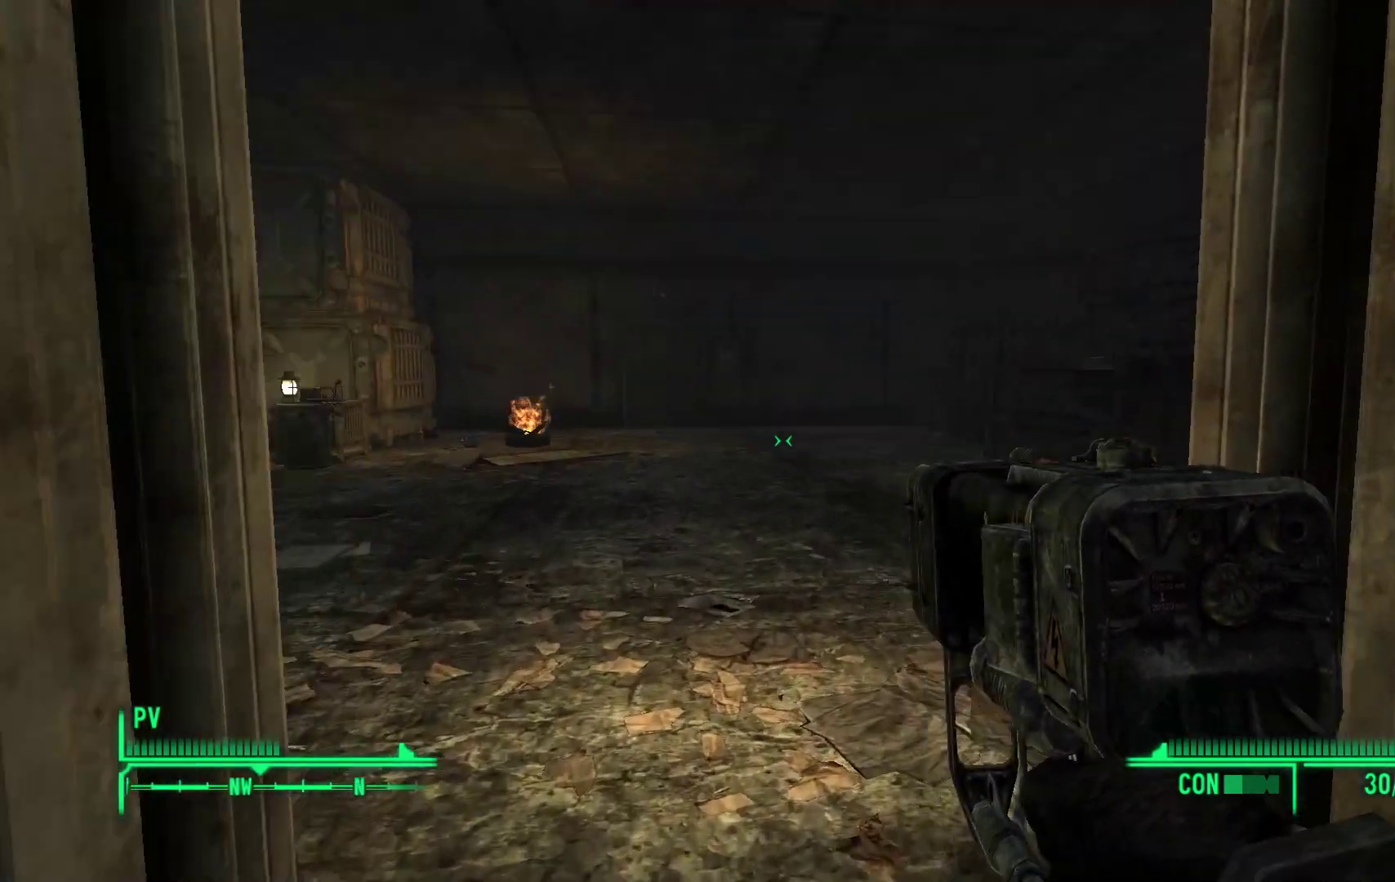
{"buttons": [], "left_stick": "up", "right_stick": "right", "events": [[450, "right_stick", "right"]]}
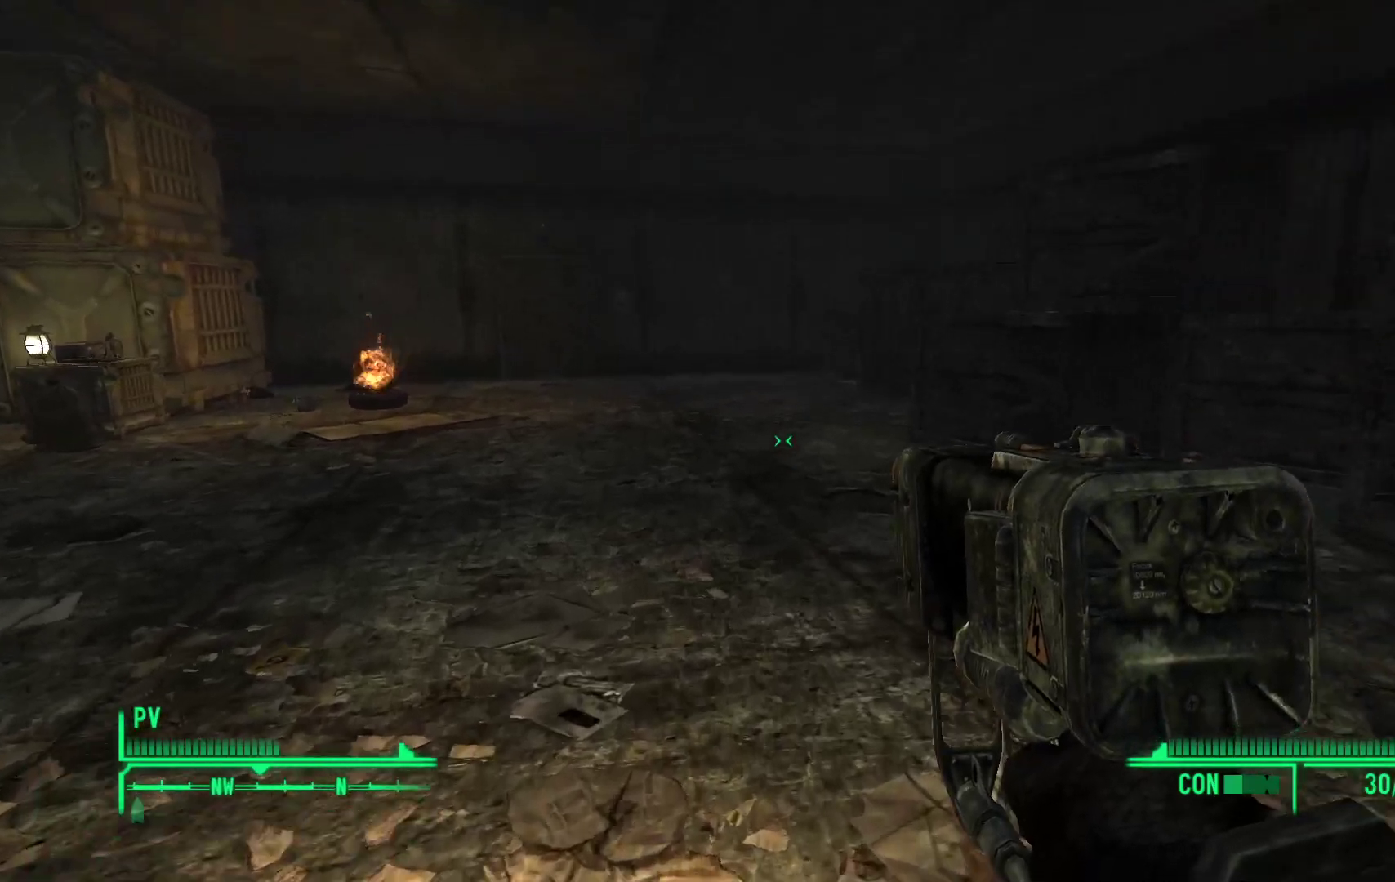
{"buttons": [], "left_stick": "up", "right_stick": "left", "events": [[217, "right_stick", "center"], [267, "right_stick", "left"]]}
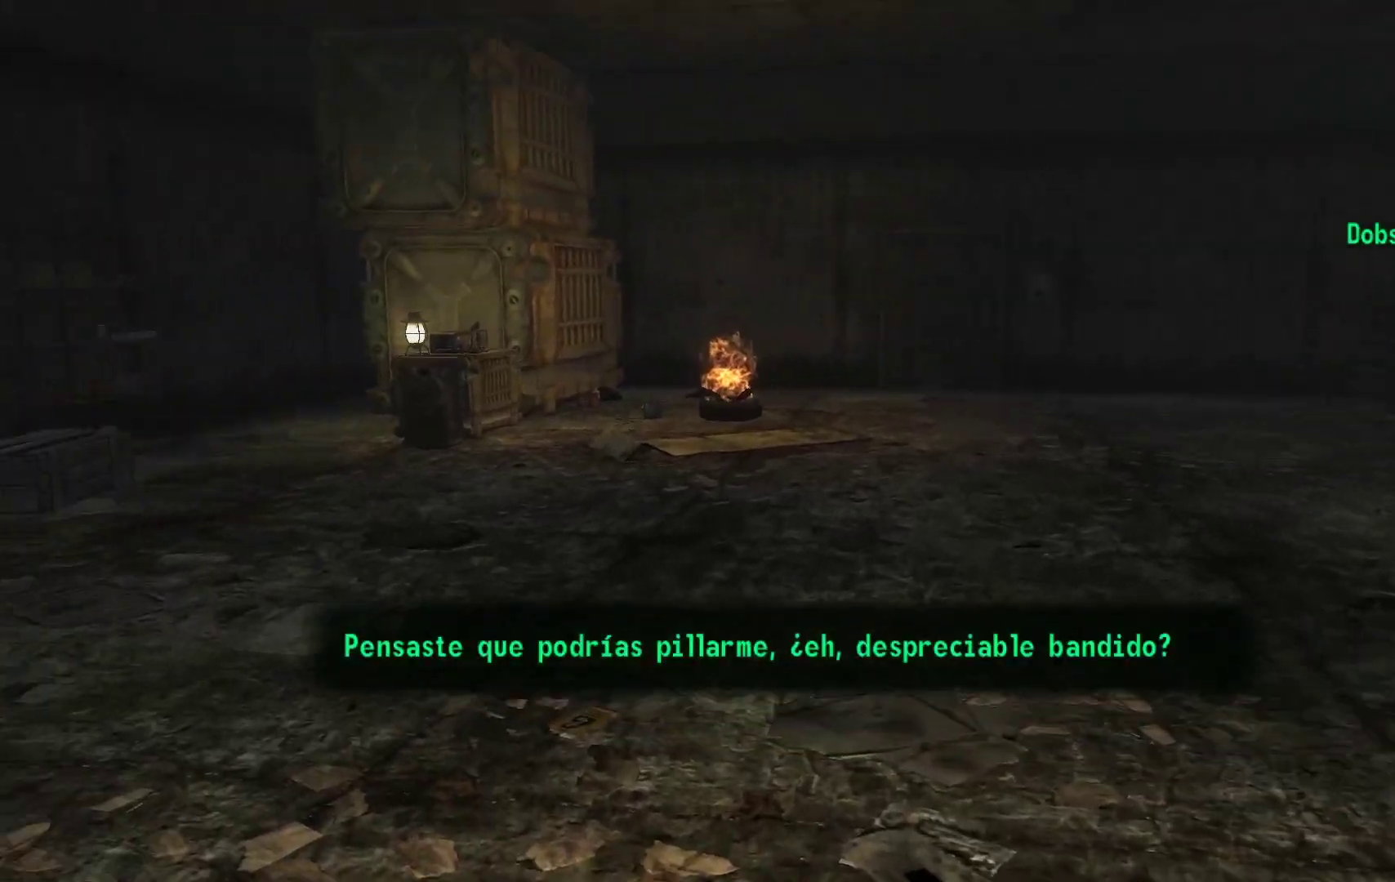
{"buttons": [], "left_stick": "center", "right_stick": "center", "events": [[67, "right_stick", "center"], [100, "left_stick", "center"]]}
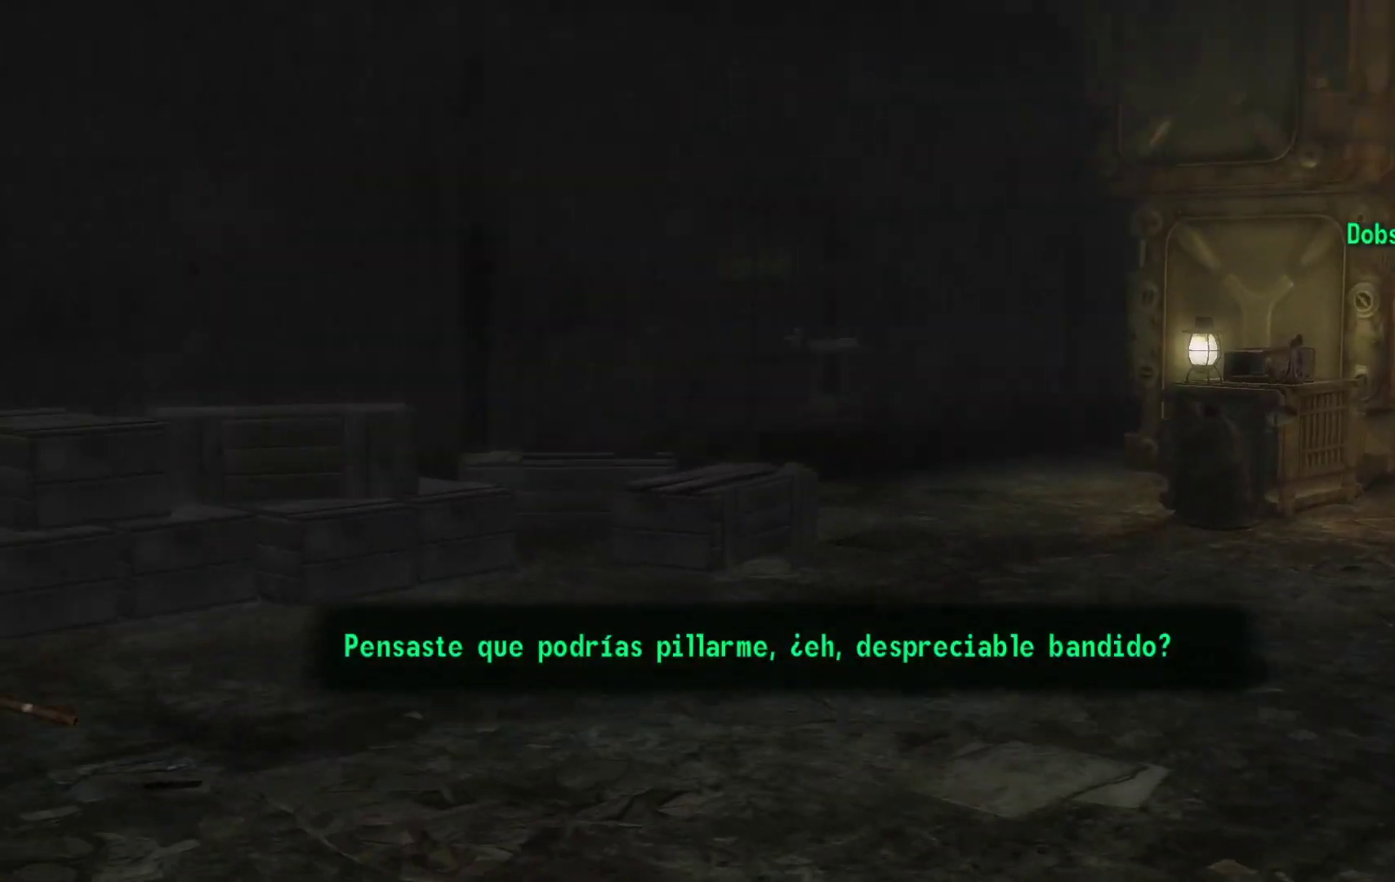
{"buttons": [], "left_stick": "center", "right_stick": "center", "events": []}
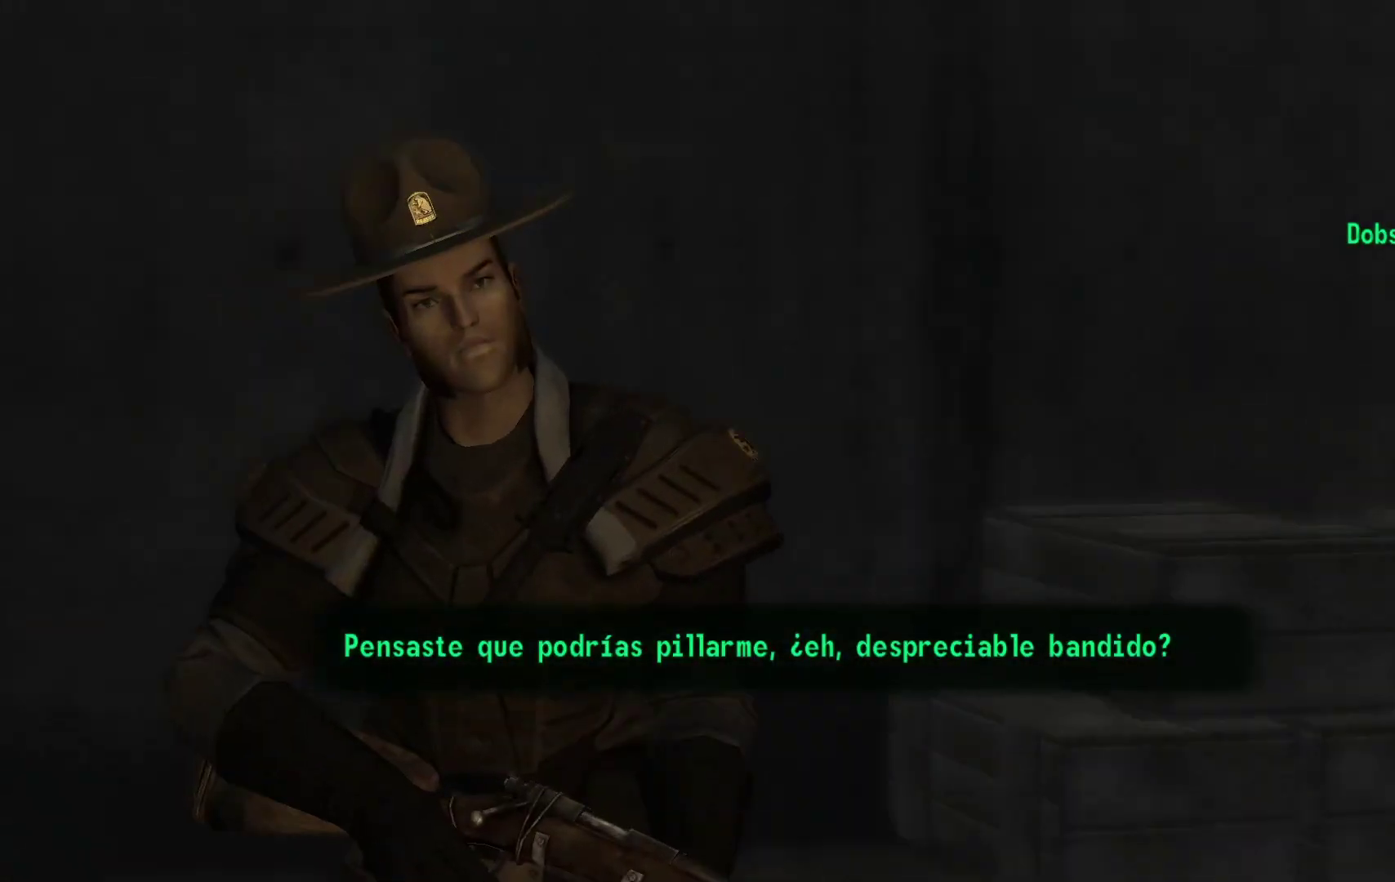
{"buttons": [], "left_stick": "center", "right_stick": "center", "events": []}
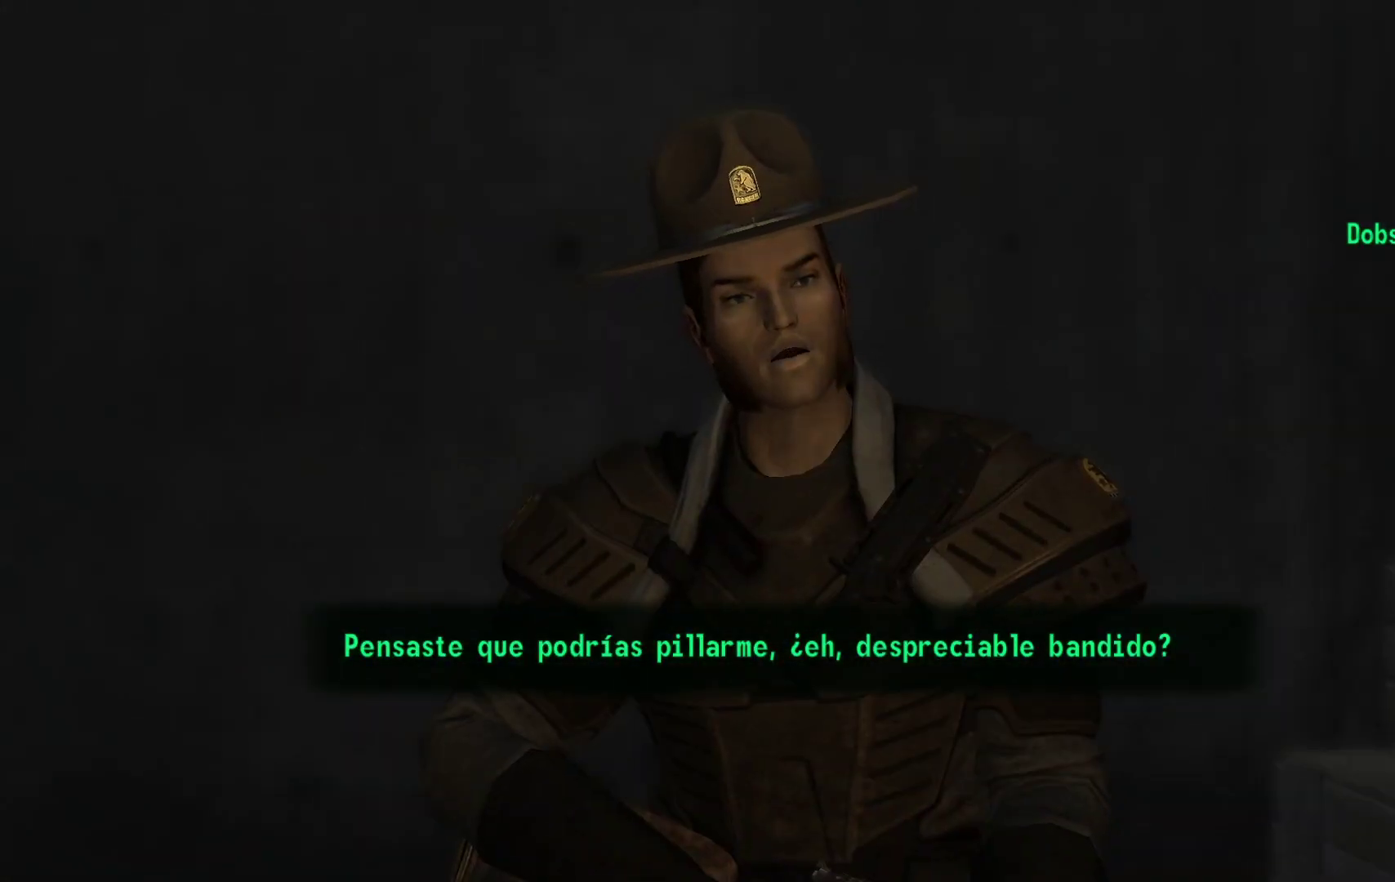
{"buttons": [], "left_stick": "center", "right_stick": "center", "events": []}
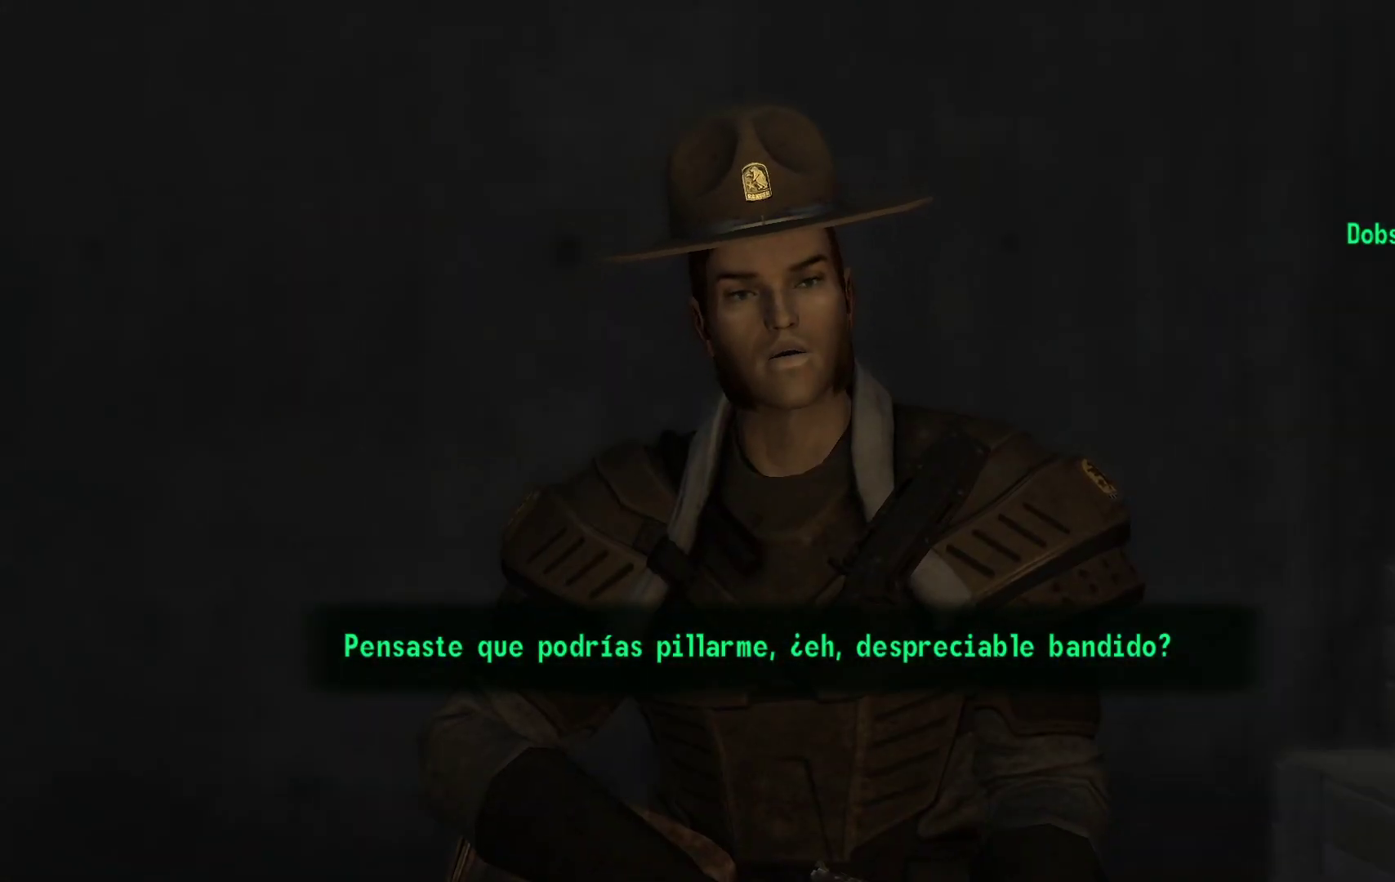
{"buttons": [], "left_stick": "center", "right_stick": "center", "events": []}
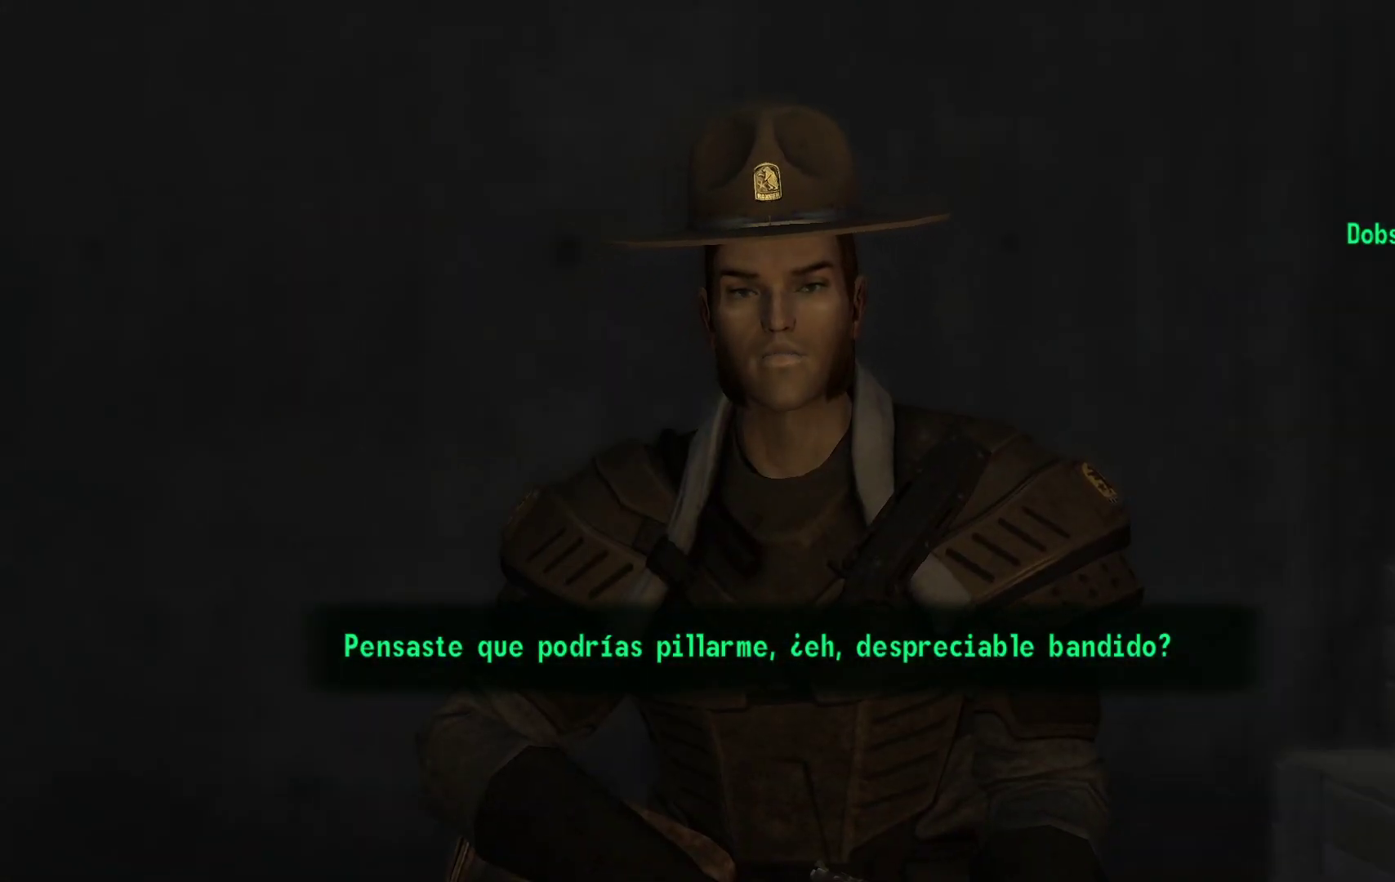
{"buttons": [], "left_stick": "center", "right_stick": "center", "events": []}
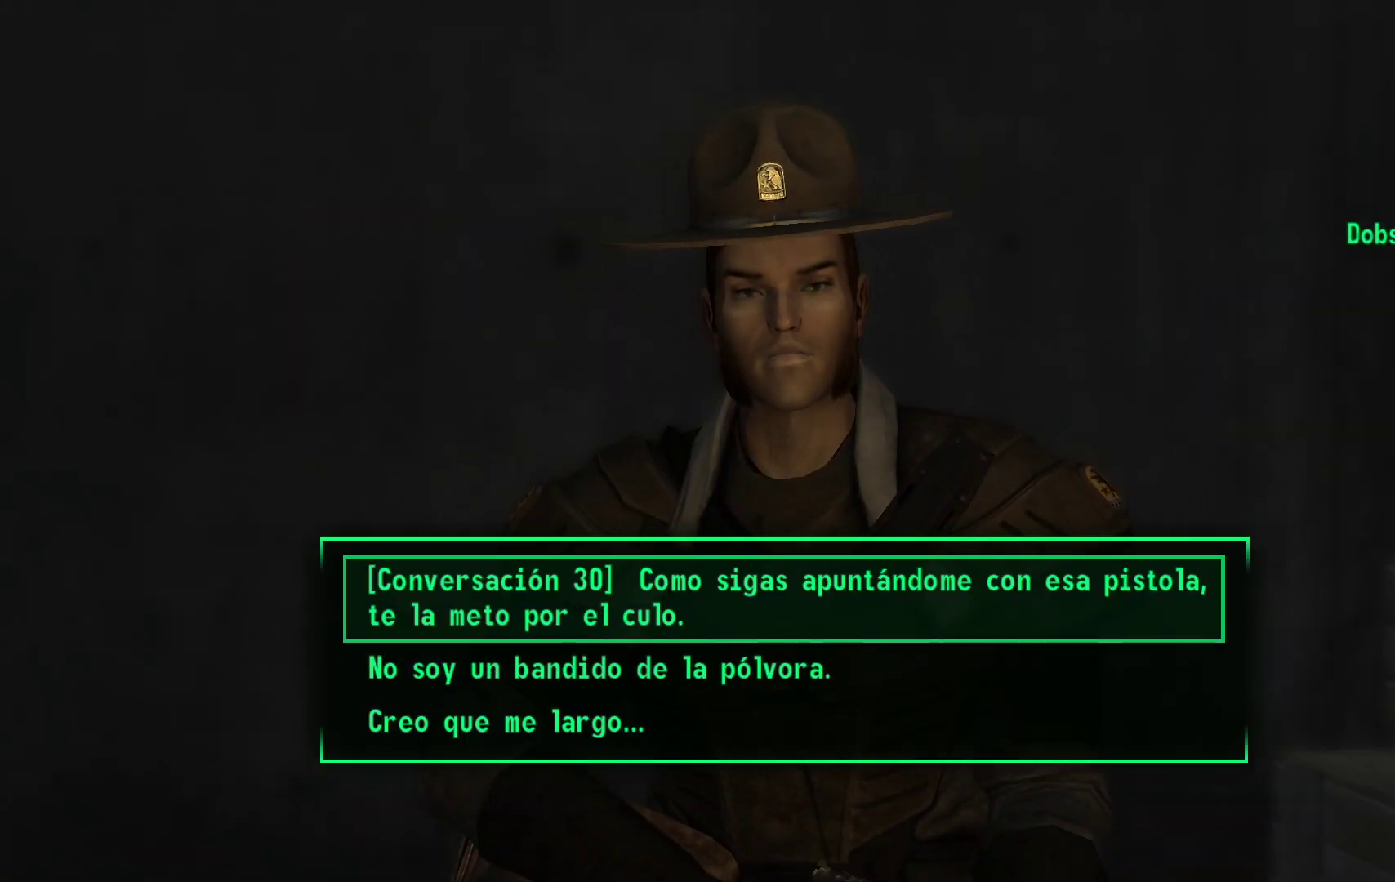
{"buttons": [], "left_stick": "center", "right_stick": "center", "events": []}
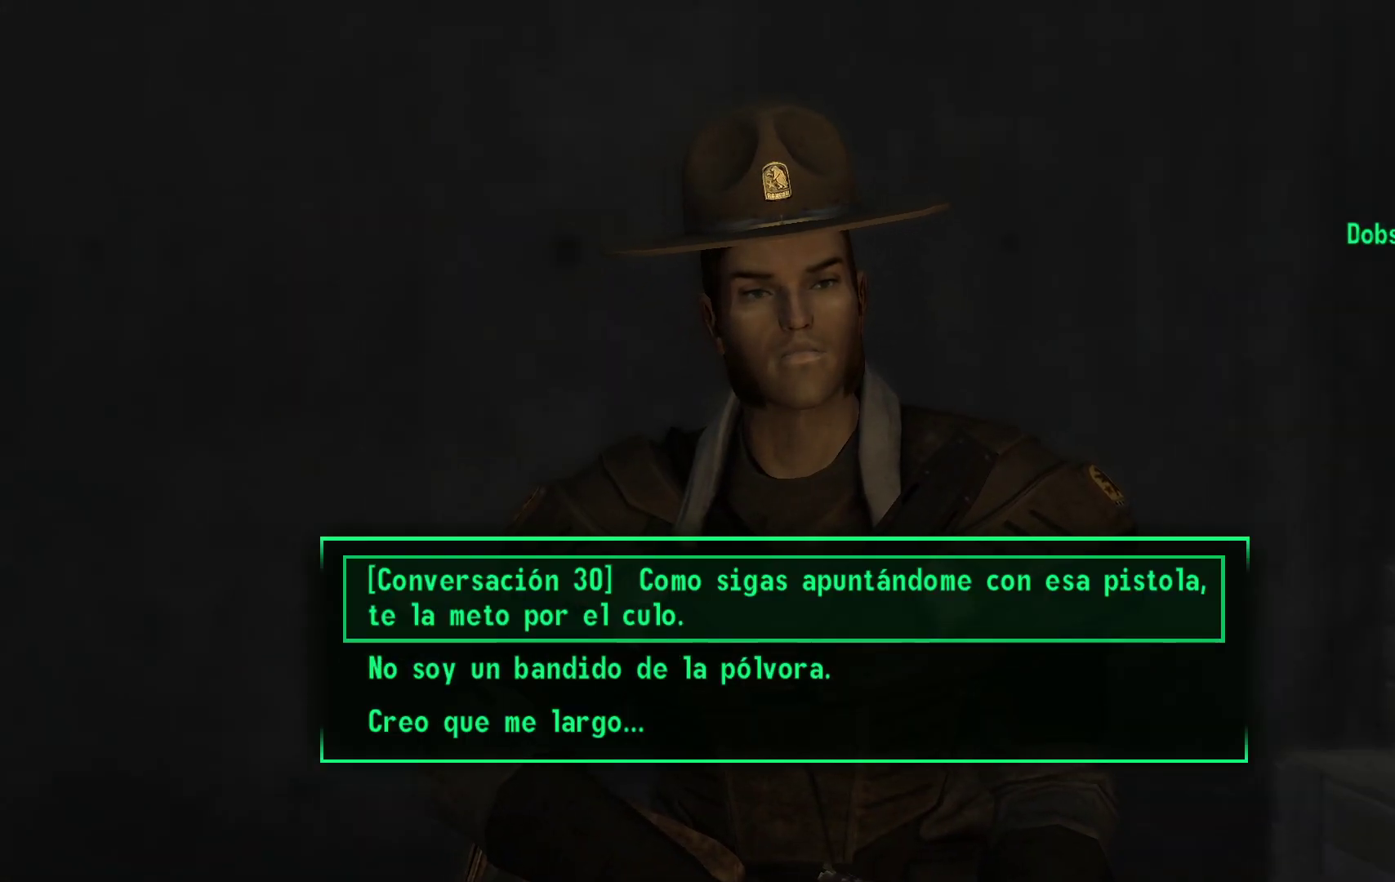
{"buttons": [], "left_stick": "center", "right_stick": "center", "events": []}
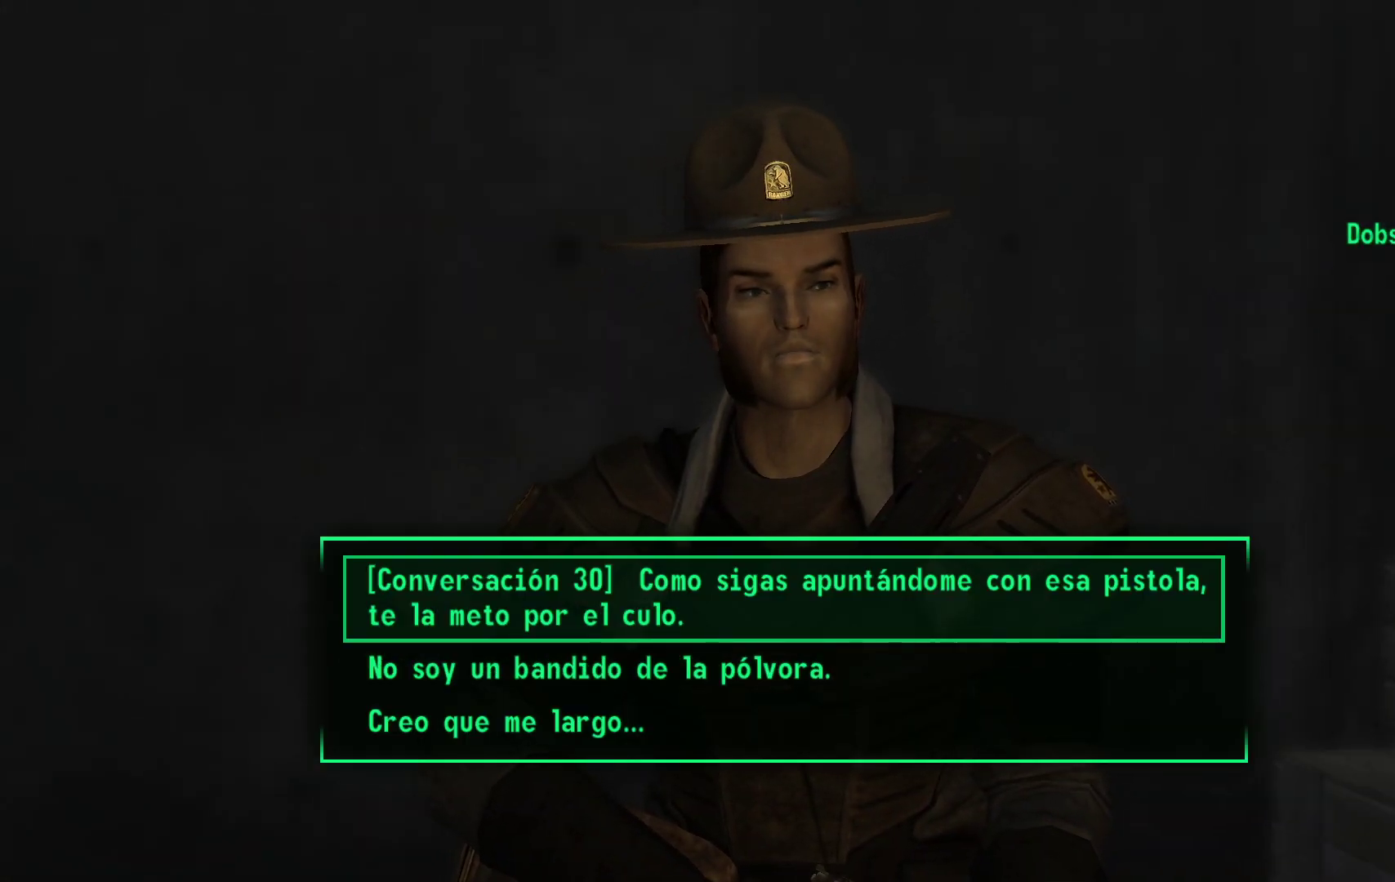
{"buttons": [], "left_stick": "center", "right_stick": "center", "events": []}
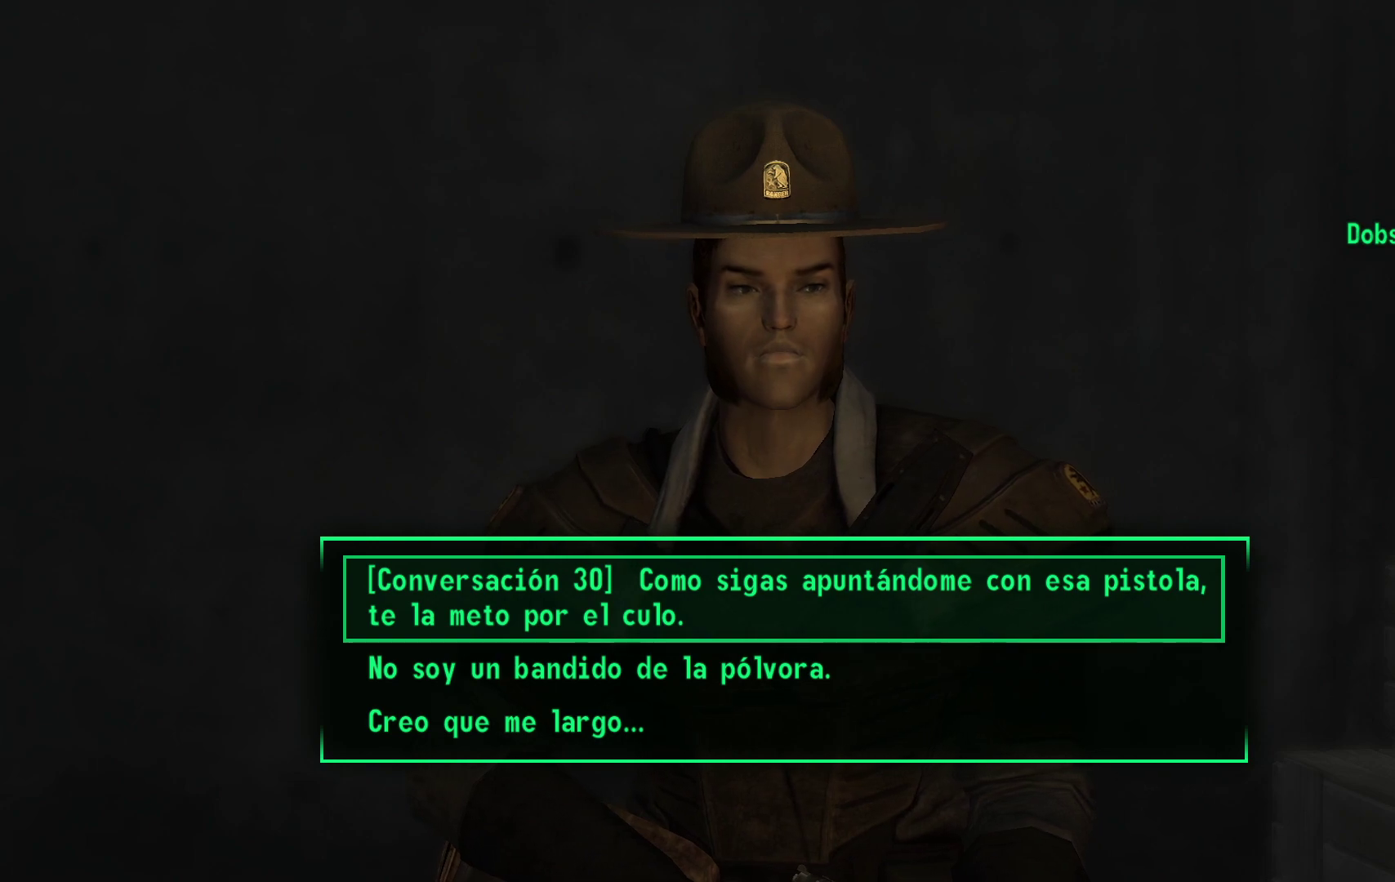
{"buttons": [], "left_stick": "center", "right_stick": "center", "events": []}
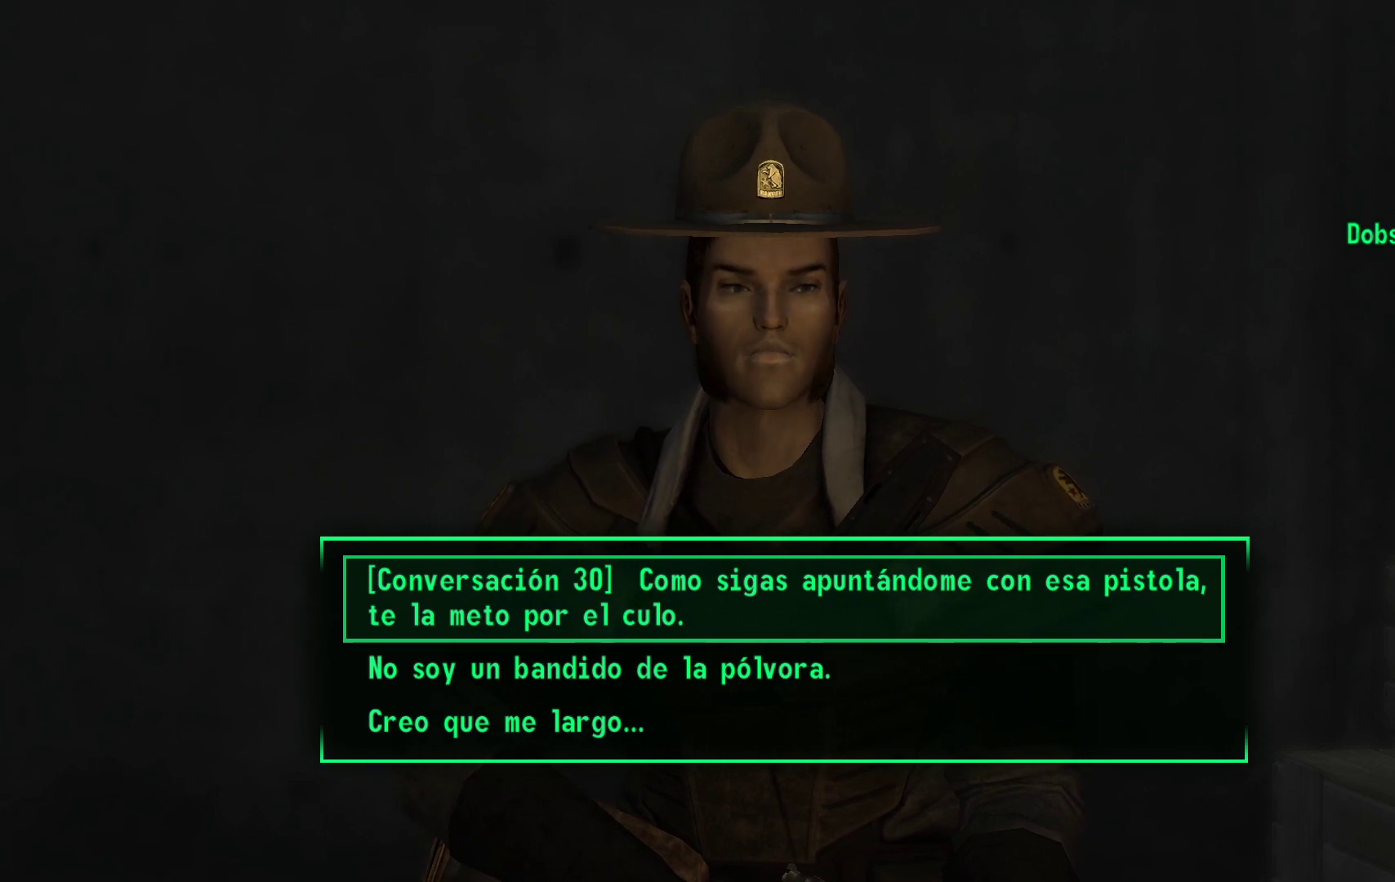
{"buttons": [], "left_stick": "center", "right_stick": "center", "events": []}
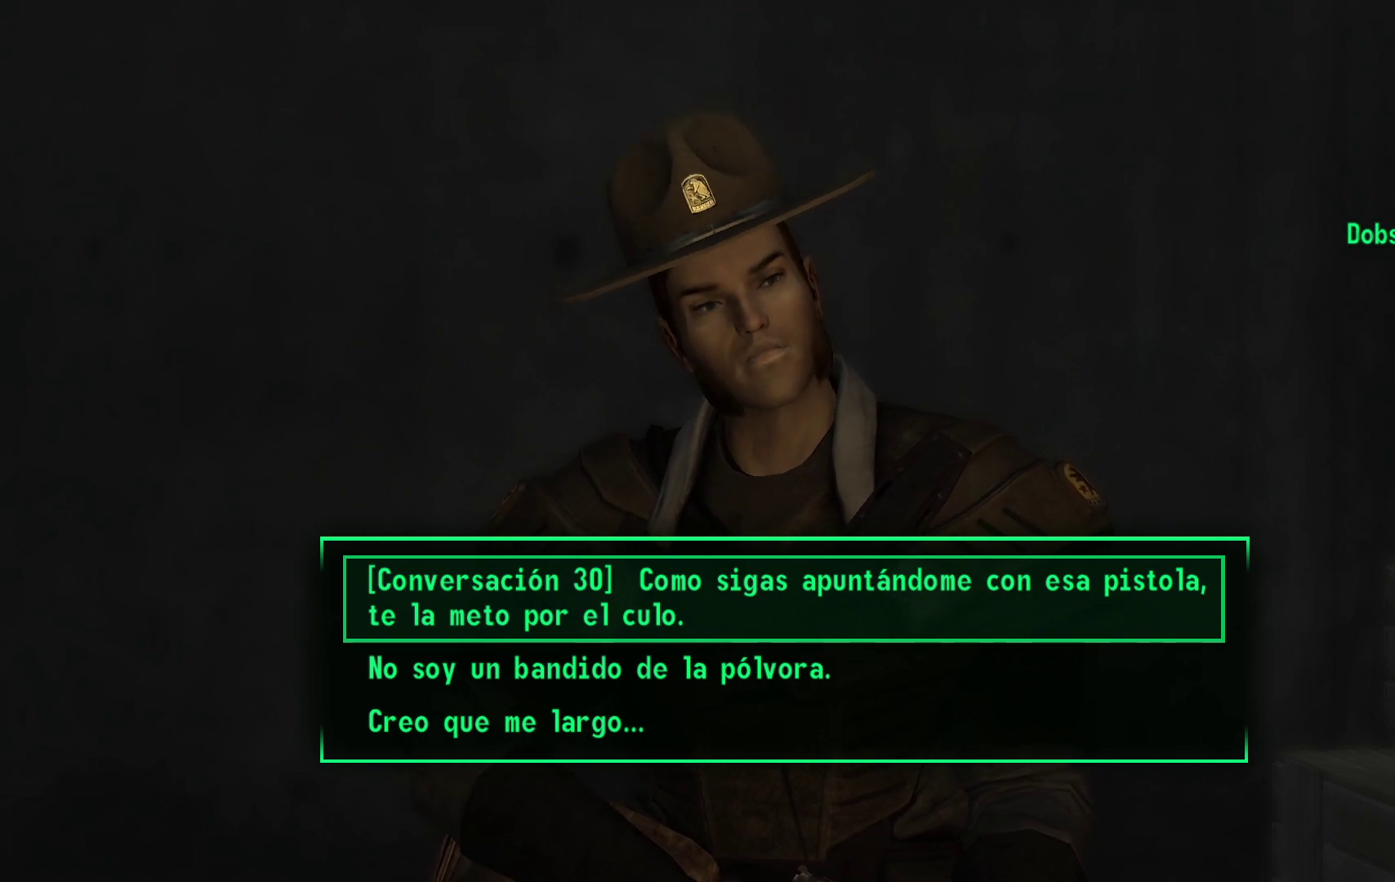
{"buttons": [], "left_stick": "center", "right_stick": "center", "events": [[67, "A", "down"], [233, "A", "up"]]}
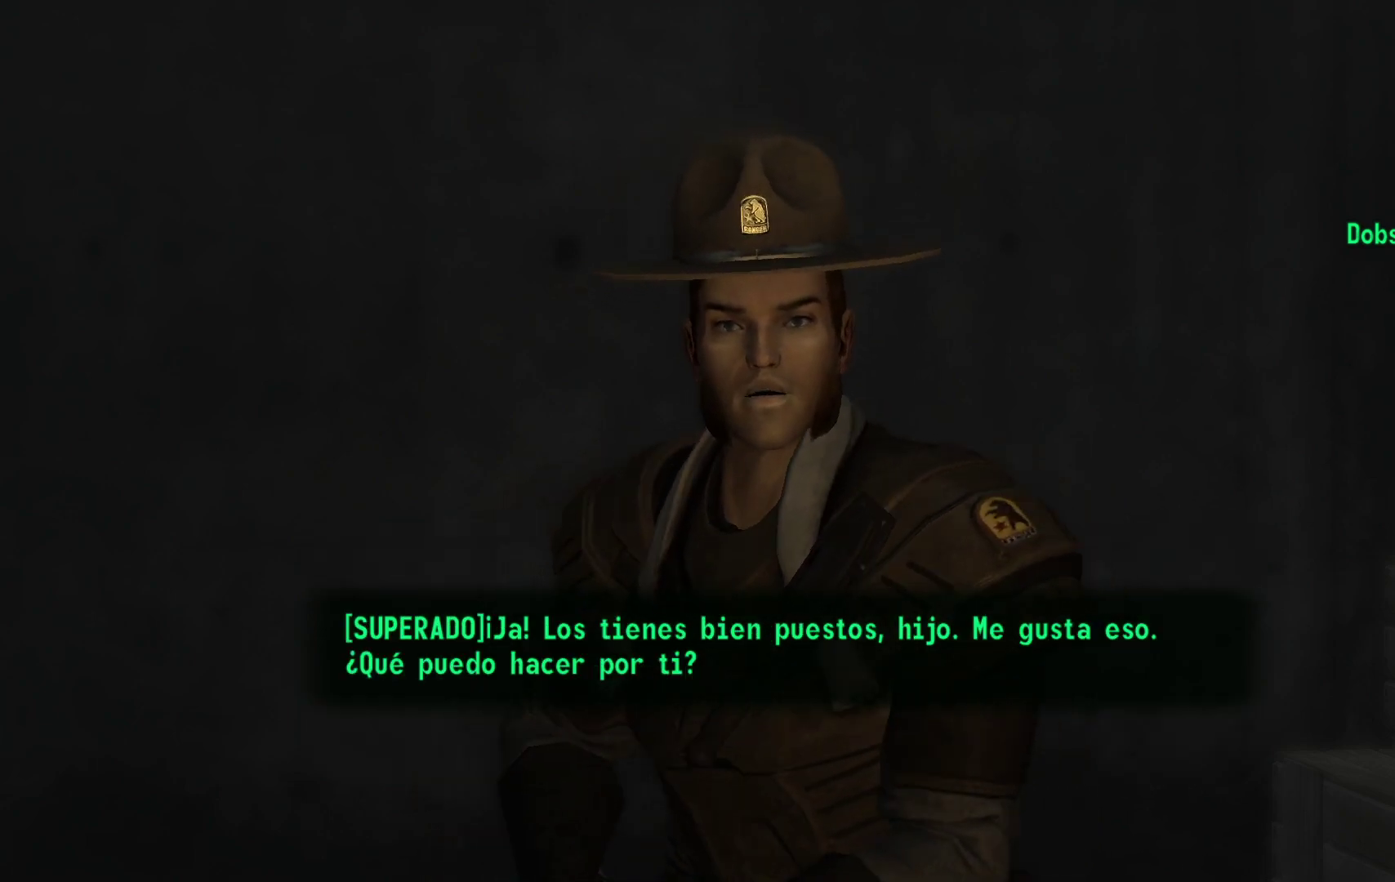
{"buttons": [], "left_stick": "center", "right_stick": "center", "events": []}
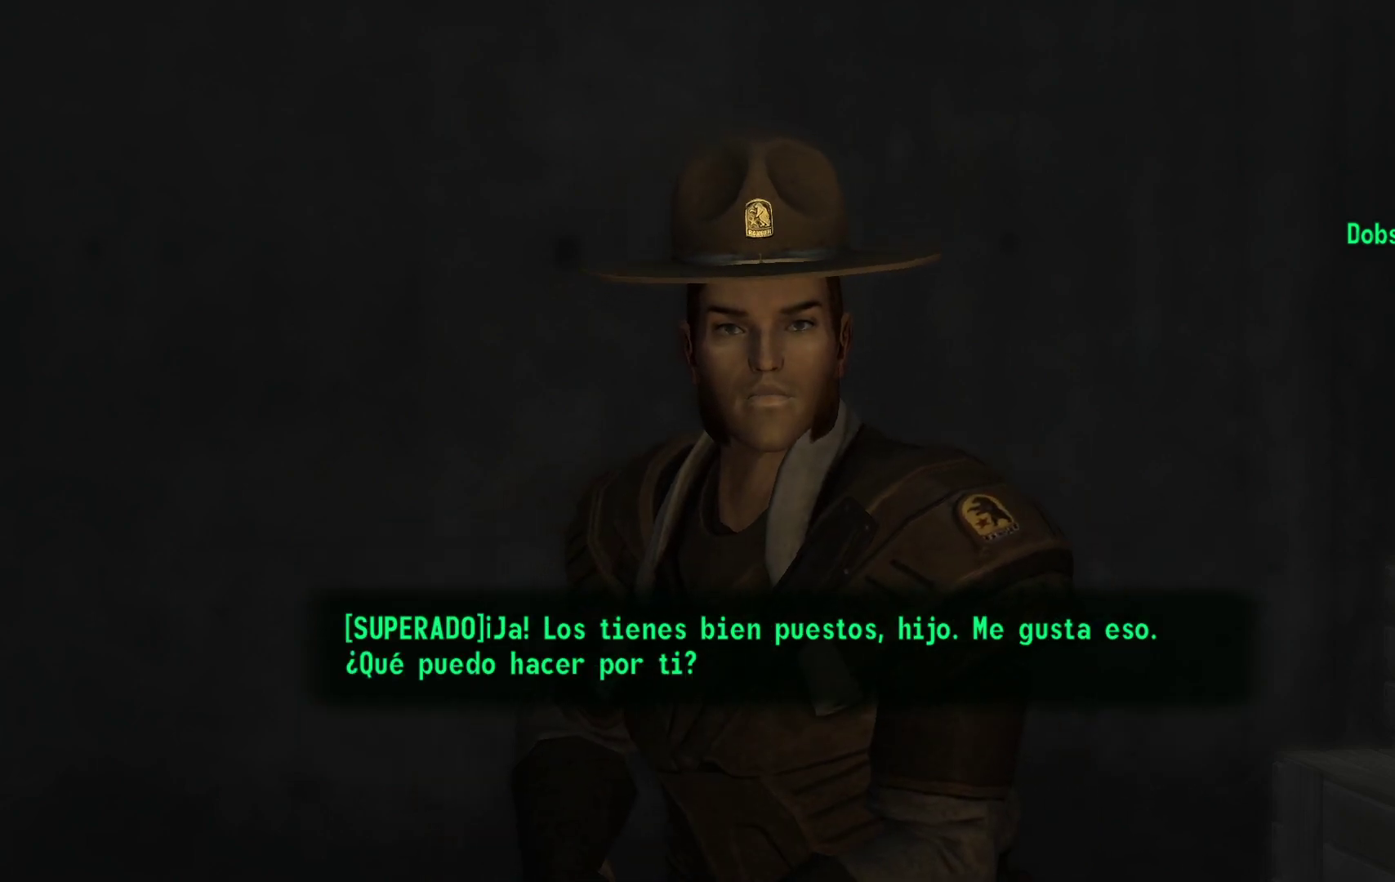
{"buttons": [], "left_stick": "center", "right_stick": "center", "events": []}